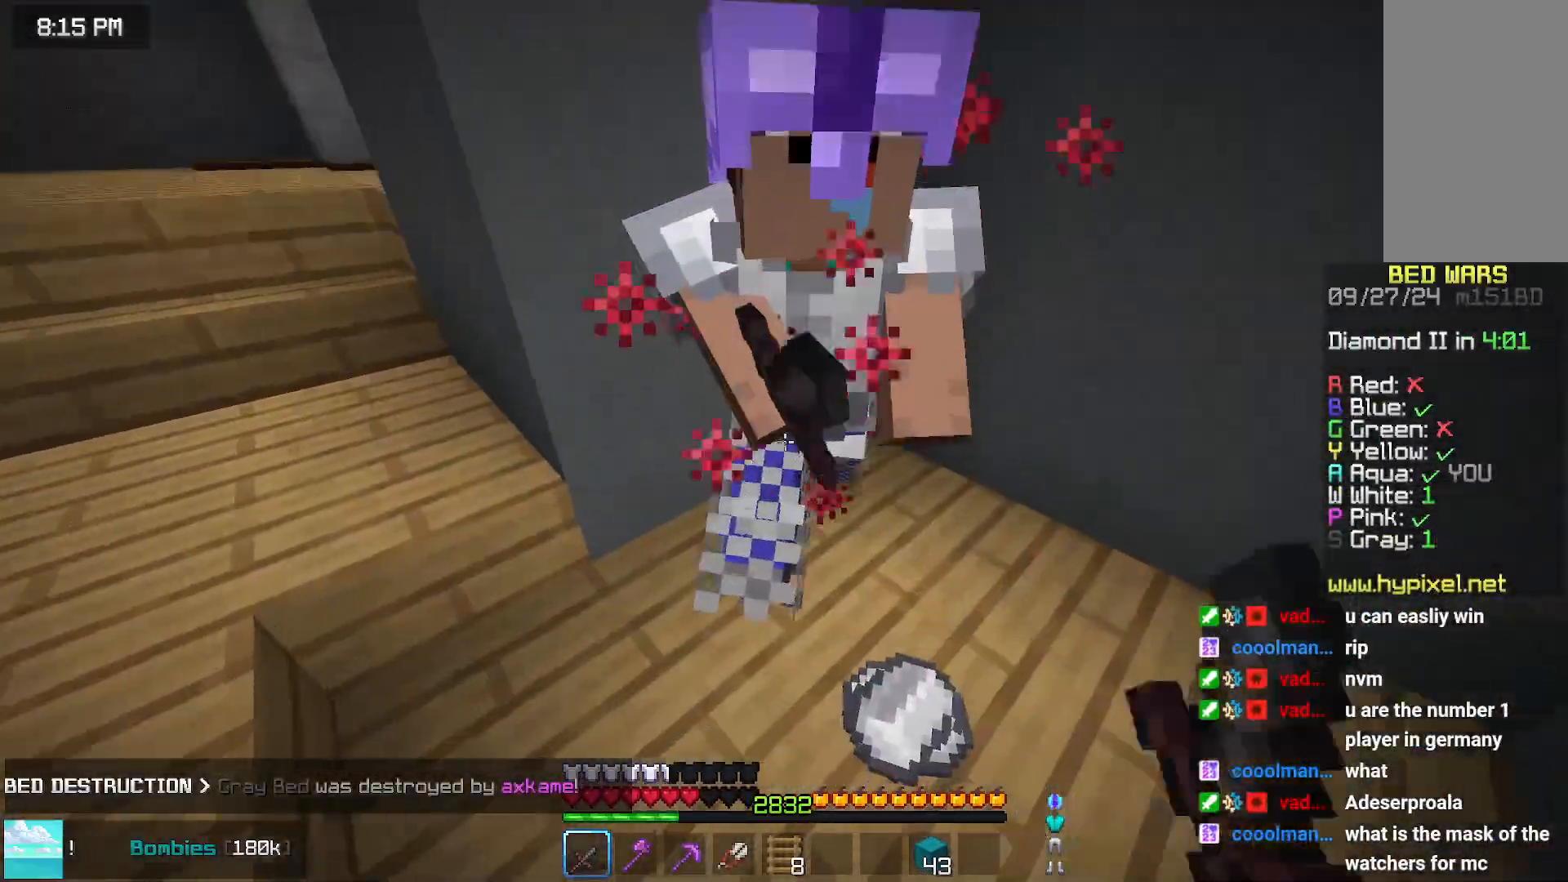
Gameplay with keyboard and mouse; each line is a JSON object with the keys and mouse buttons held at the frame after it. "events" lists presses ("down") and releases ("up") of "down", "left", "right", "space", "up", "mouse_left" and "mouse_right" between this image and that frame as [ms after this image, input, new state], when the widget could be followed in between. "mouse_left", "mouse_right" = the "left", "right" buttons of the "mouse" list. No other keys are recorded. Fast repeated clicks can show as one long hold. Mouse movement is not recorded.
{"keys": ["up"], "mouse": [], "events": [[33, "mouse_left", "up"], [133, "mouse_left", "down"], [233, "mouse_left", "up"], [283, "up", "up"], [333, "mouse_left", "down"], [333, "up", "down"], [433, "mouse_left", "up"]]}
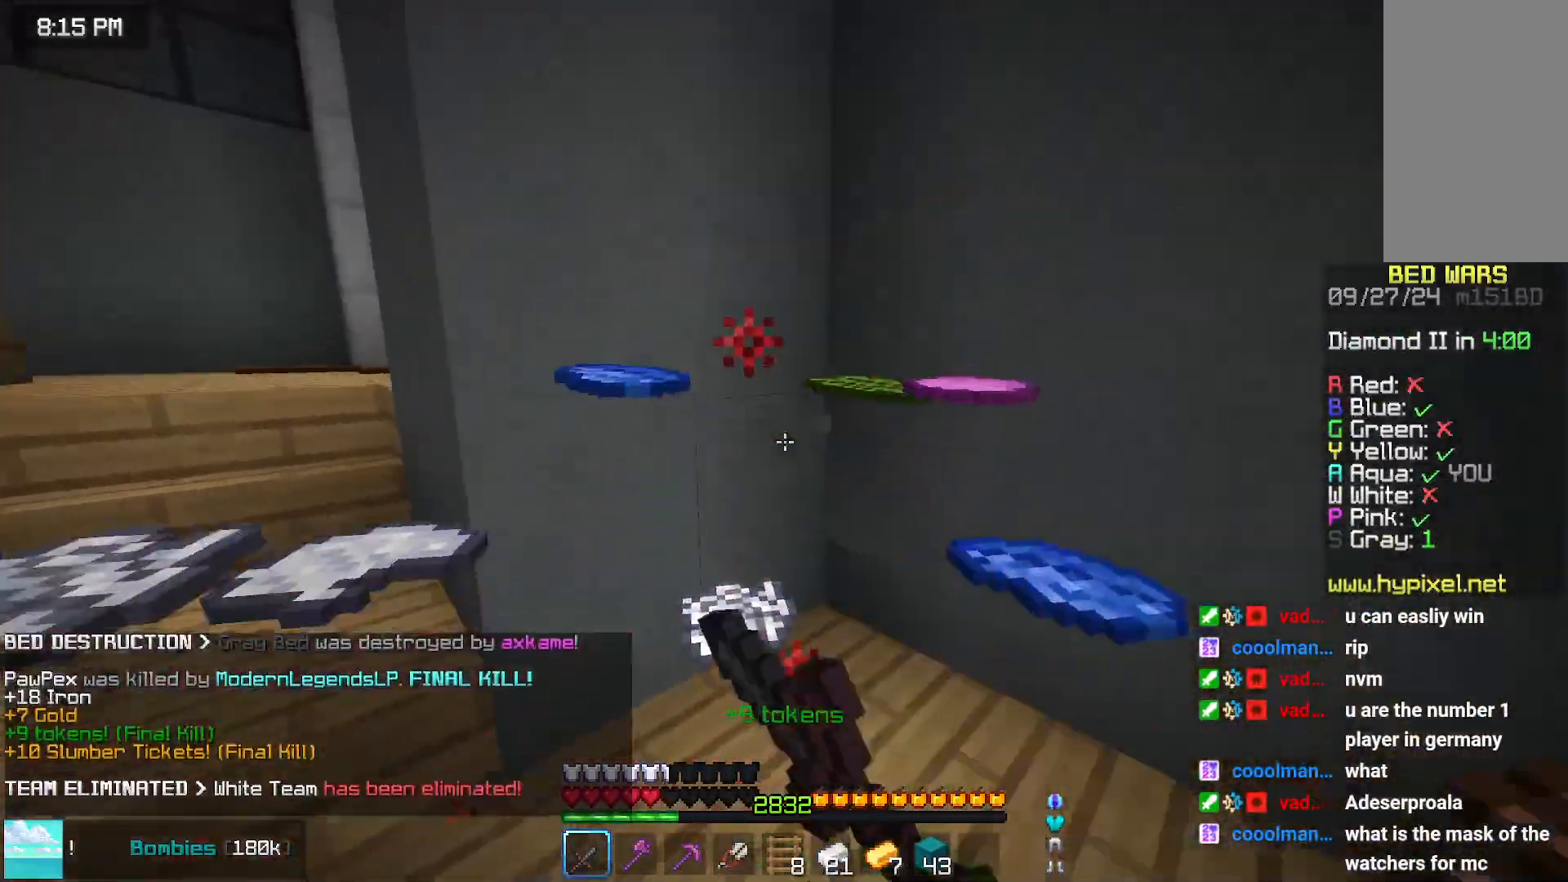
{"keys": ["left", "up"], "mouse": [], "events": [[200, "left", "down"]]}
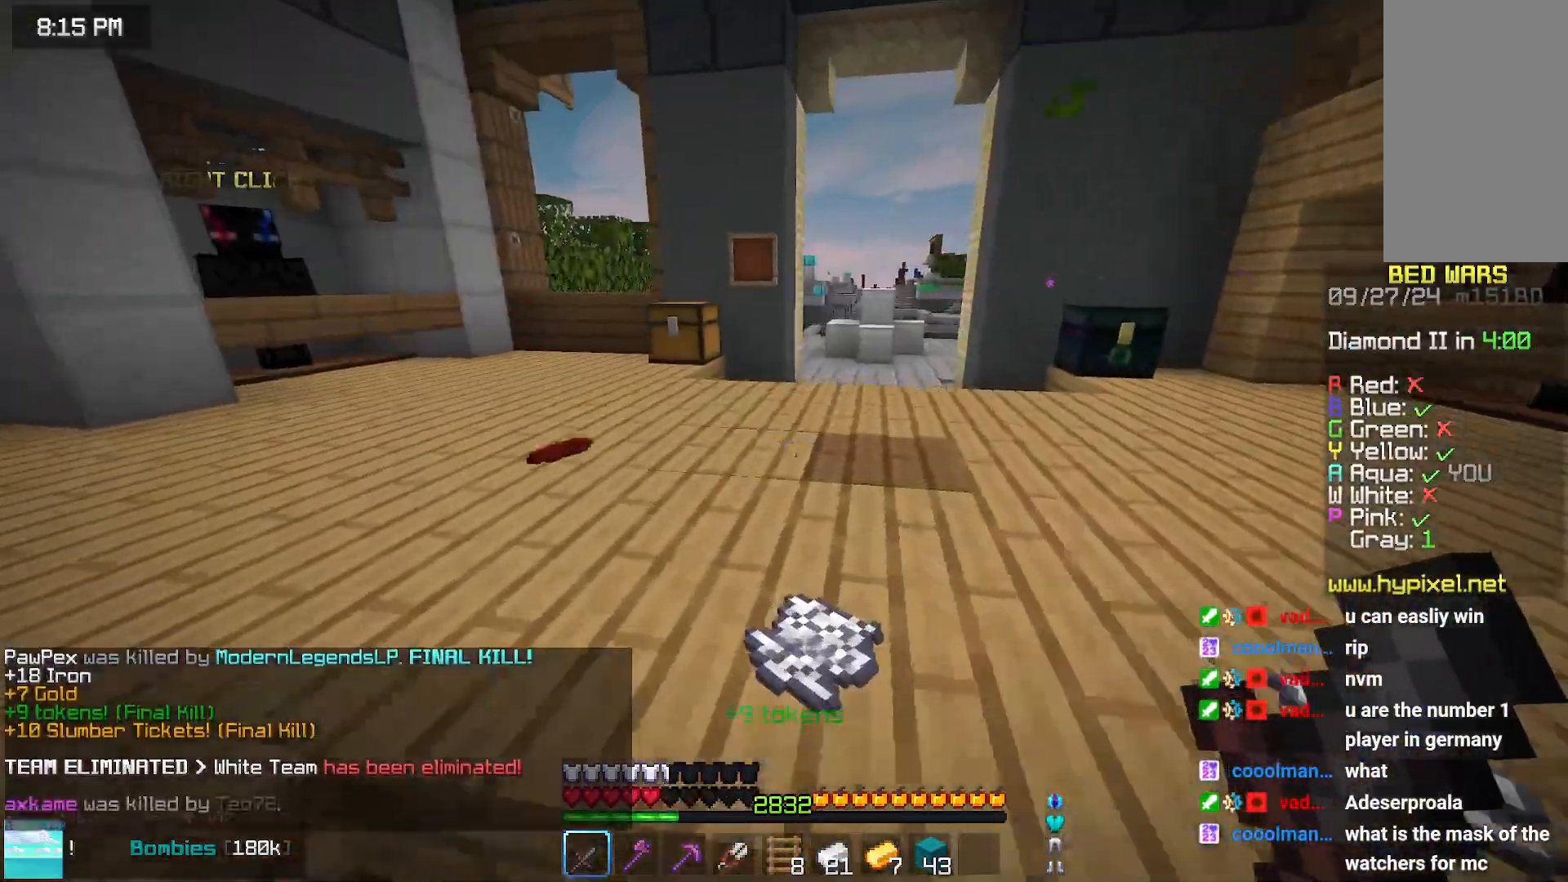
{"keys": ["space", "up"], "mouse": [], "events": [[100, "left", "up"], [317, "space", "down"]]}
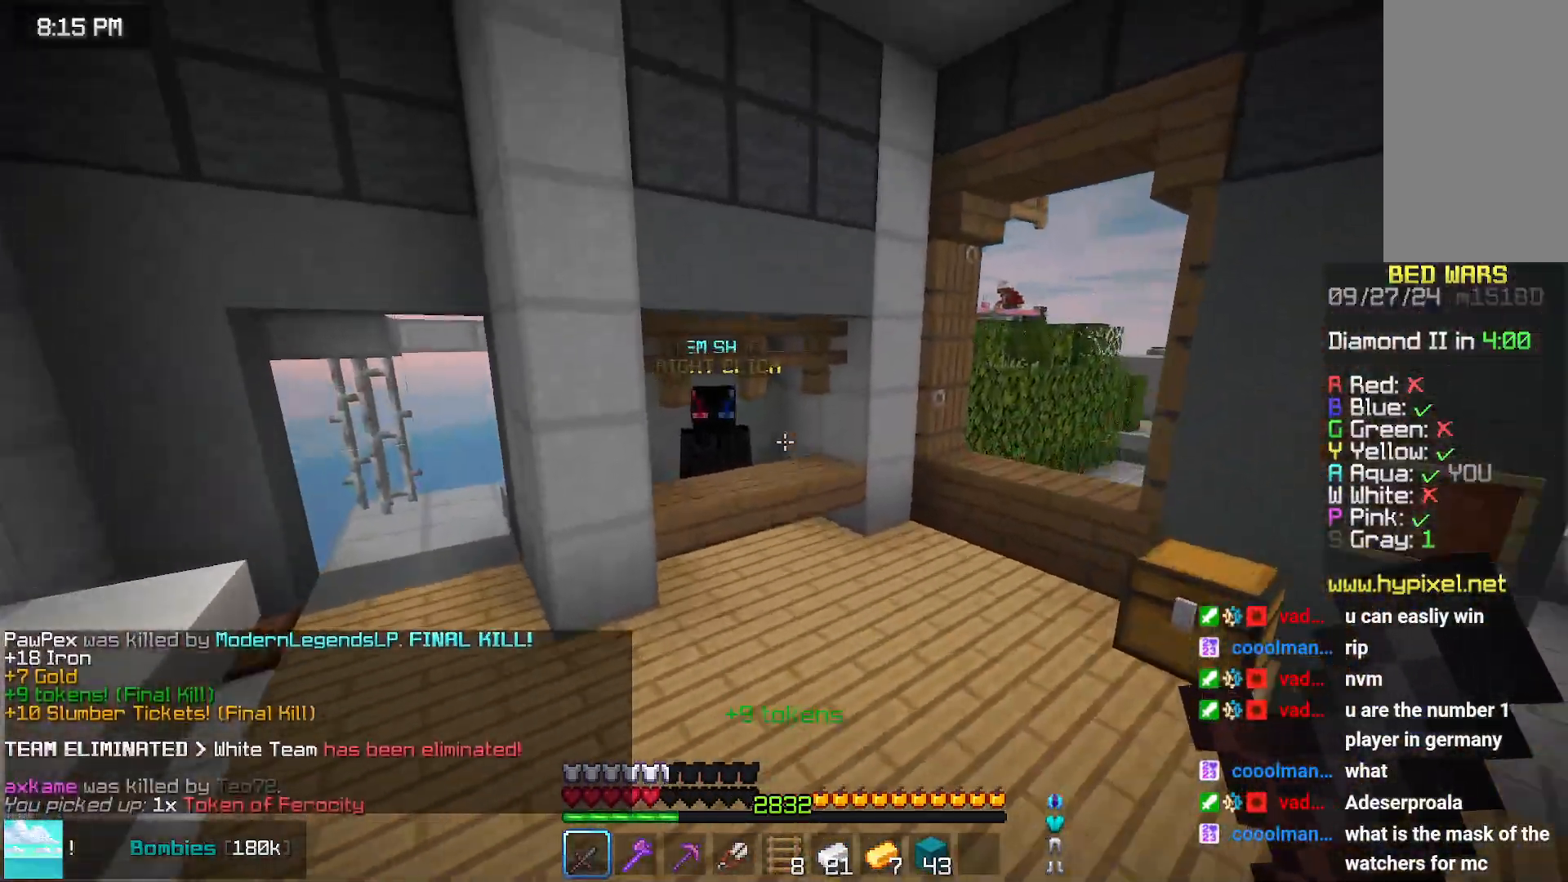
{"keys": ["right", "up"], "mouse": [], "events": [[117, "space", "up"], [433, "right", "down"]]}
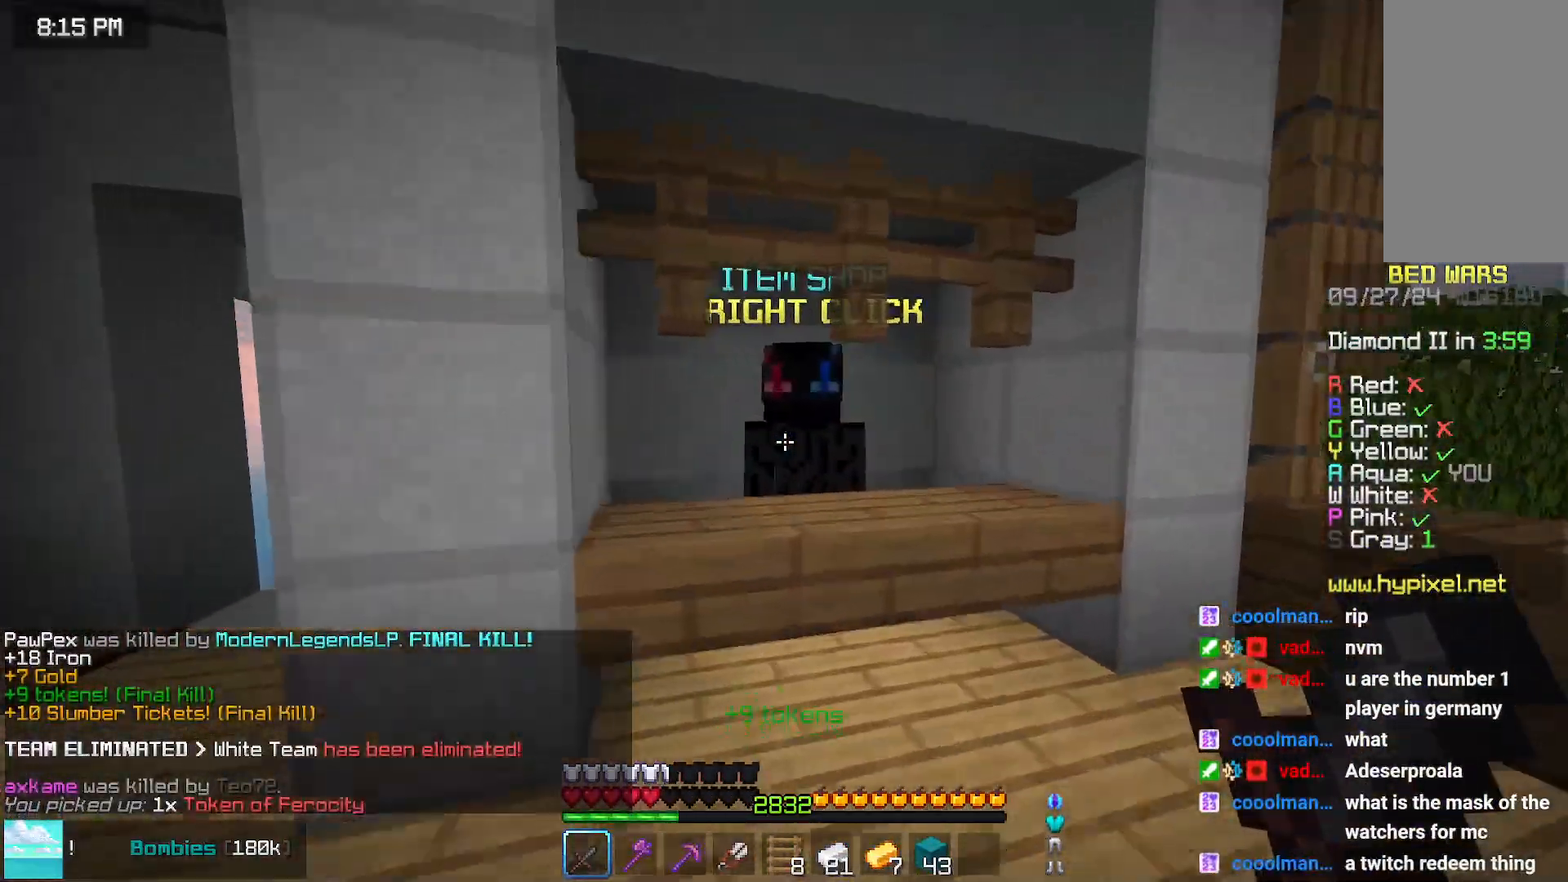
{"keys": [], "mouse": [], "events": [[183, "mouse_right", "down"], [183, "up", "up"], [233, "space", "down"], [300, "mouse_right", "up"], [350, "right", "up"], [350, "space", "up"]]}
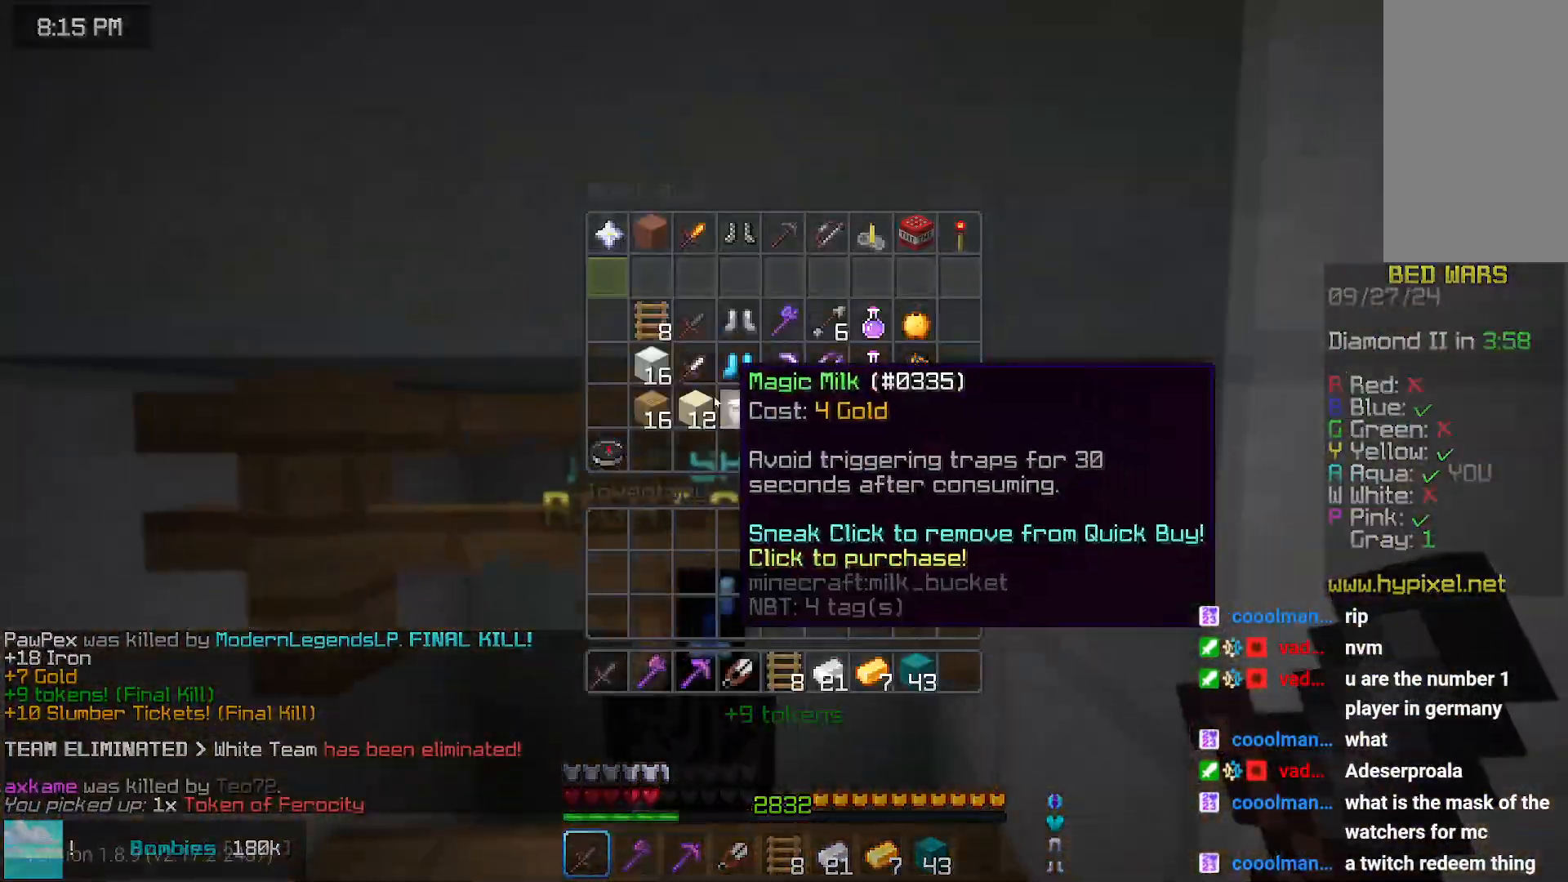
{"keys": ["right", "up"], "mouse": [], "events": [[417, "up", "down"], [467, "right", "down"]]}
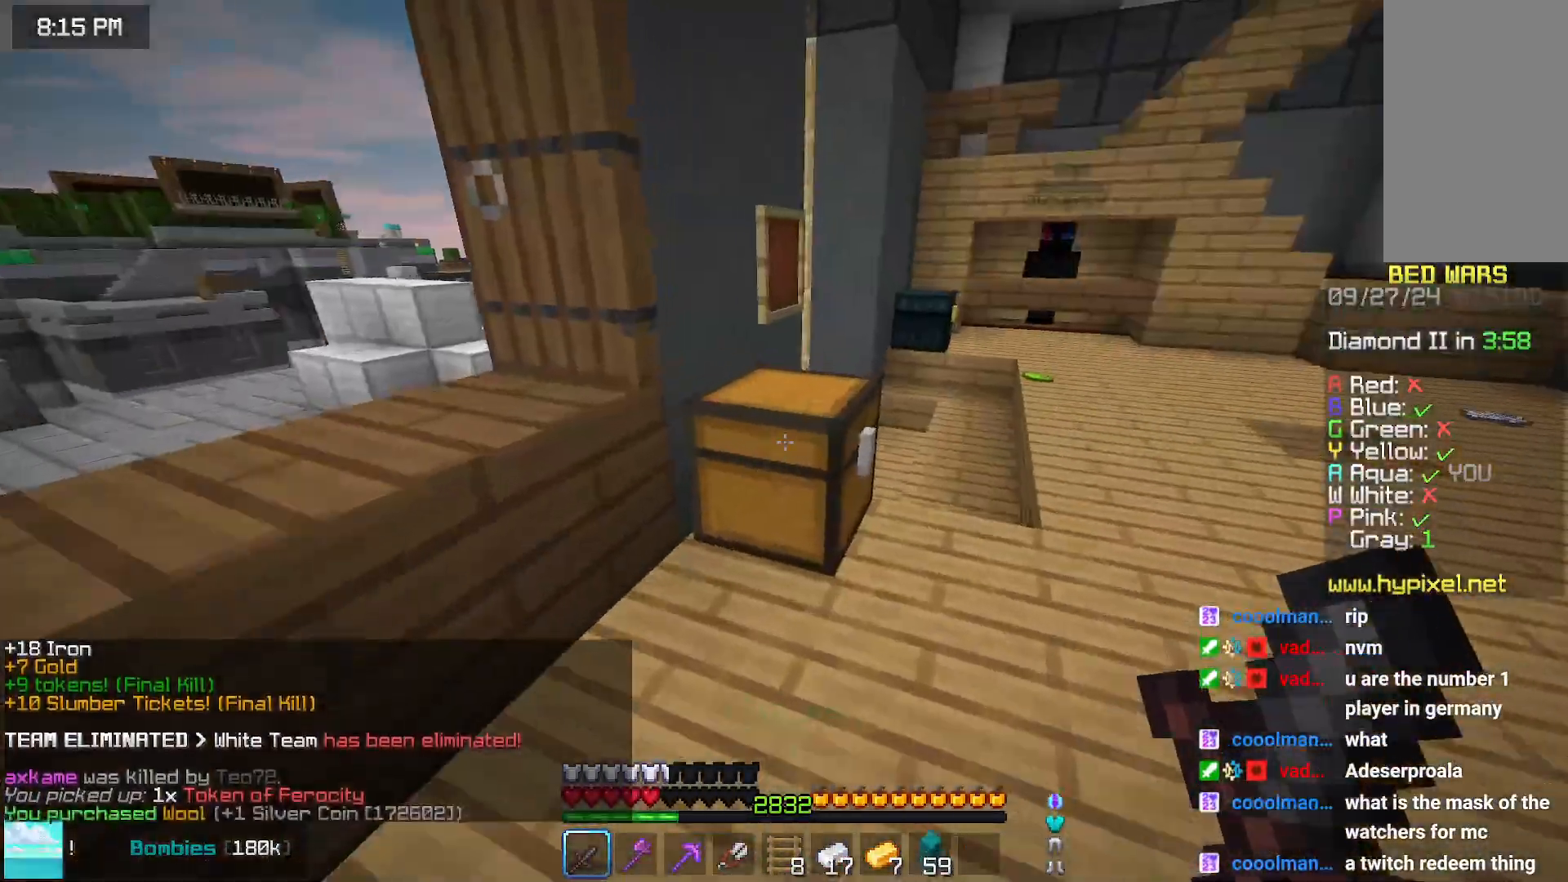
{"keys": ["up"], "mouse": [], "events": [[67, "space", "down"], [333, "space", "up"], [417, "right", "up"]]}
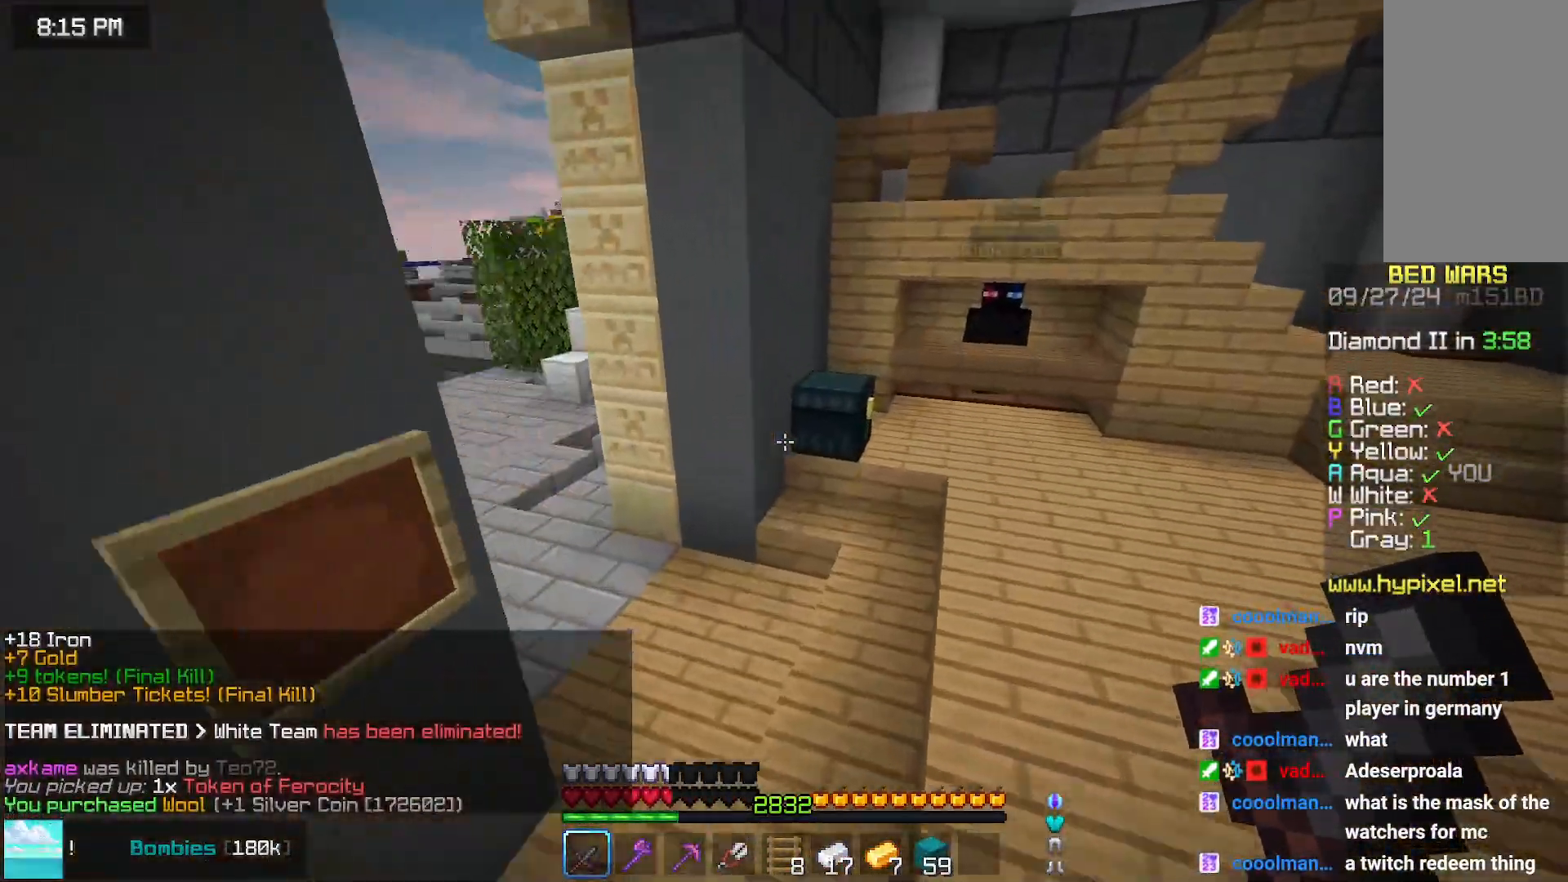
{"keys": [], "mouse": [], "events": [[233, "left", "down"], [283, "mouse_right", "down"], [333, "left", "up"], [333, "up", "up"], [383, "mouse_right", "up"]]}
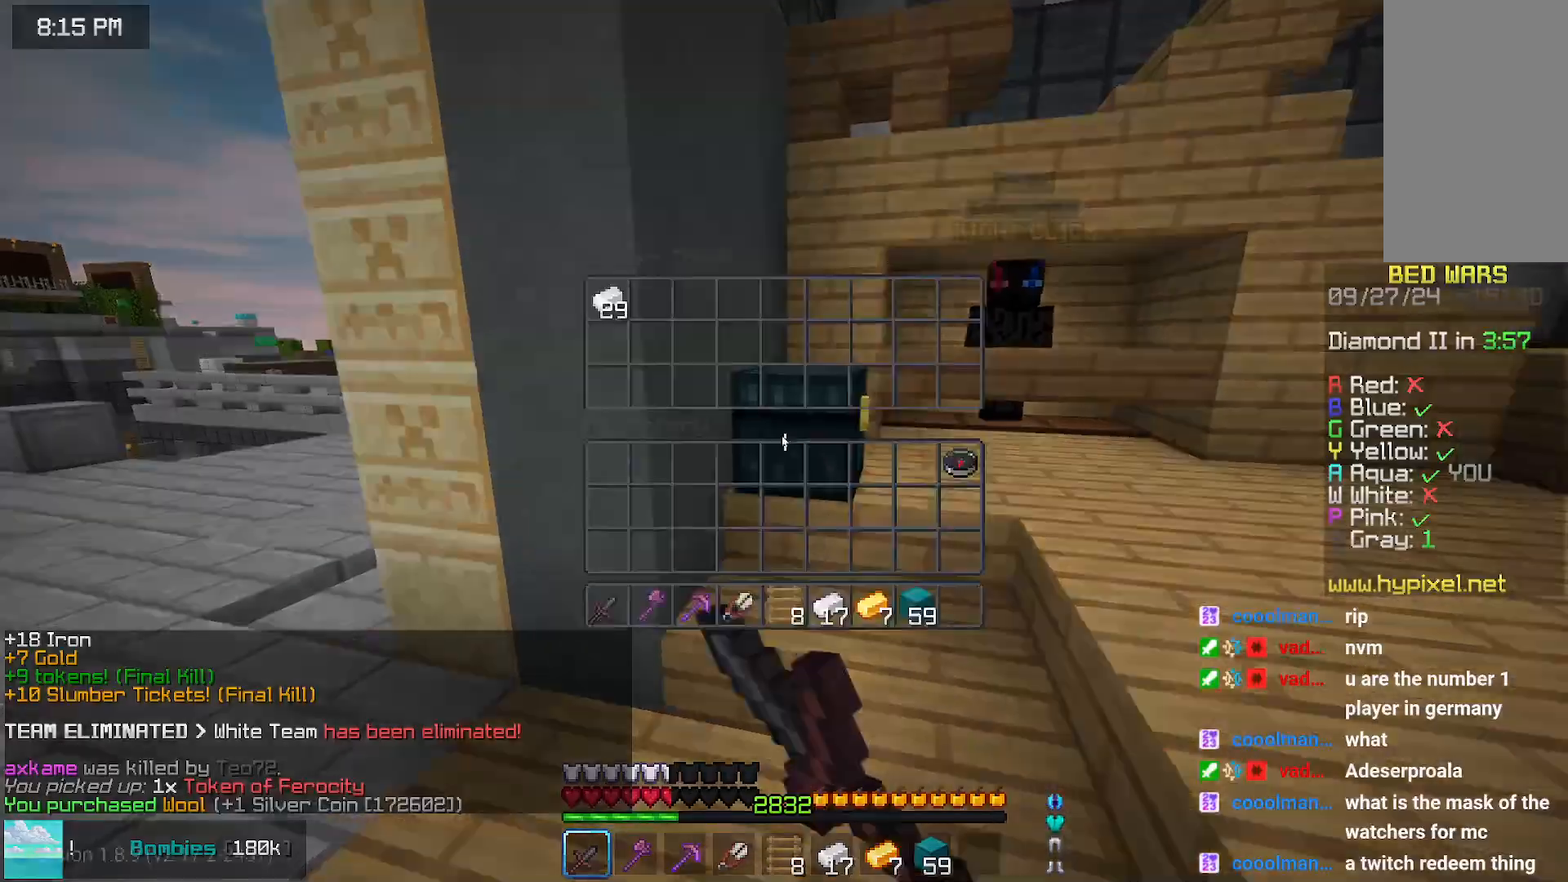
{"keys": [], "mouse": [], "events": []}
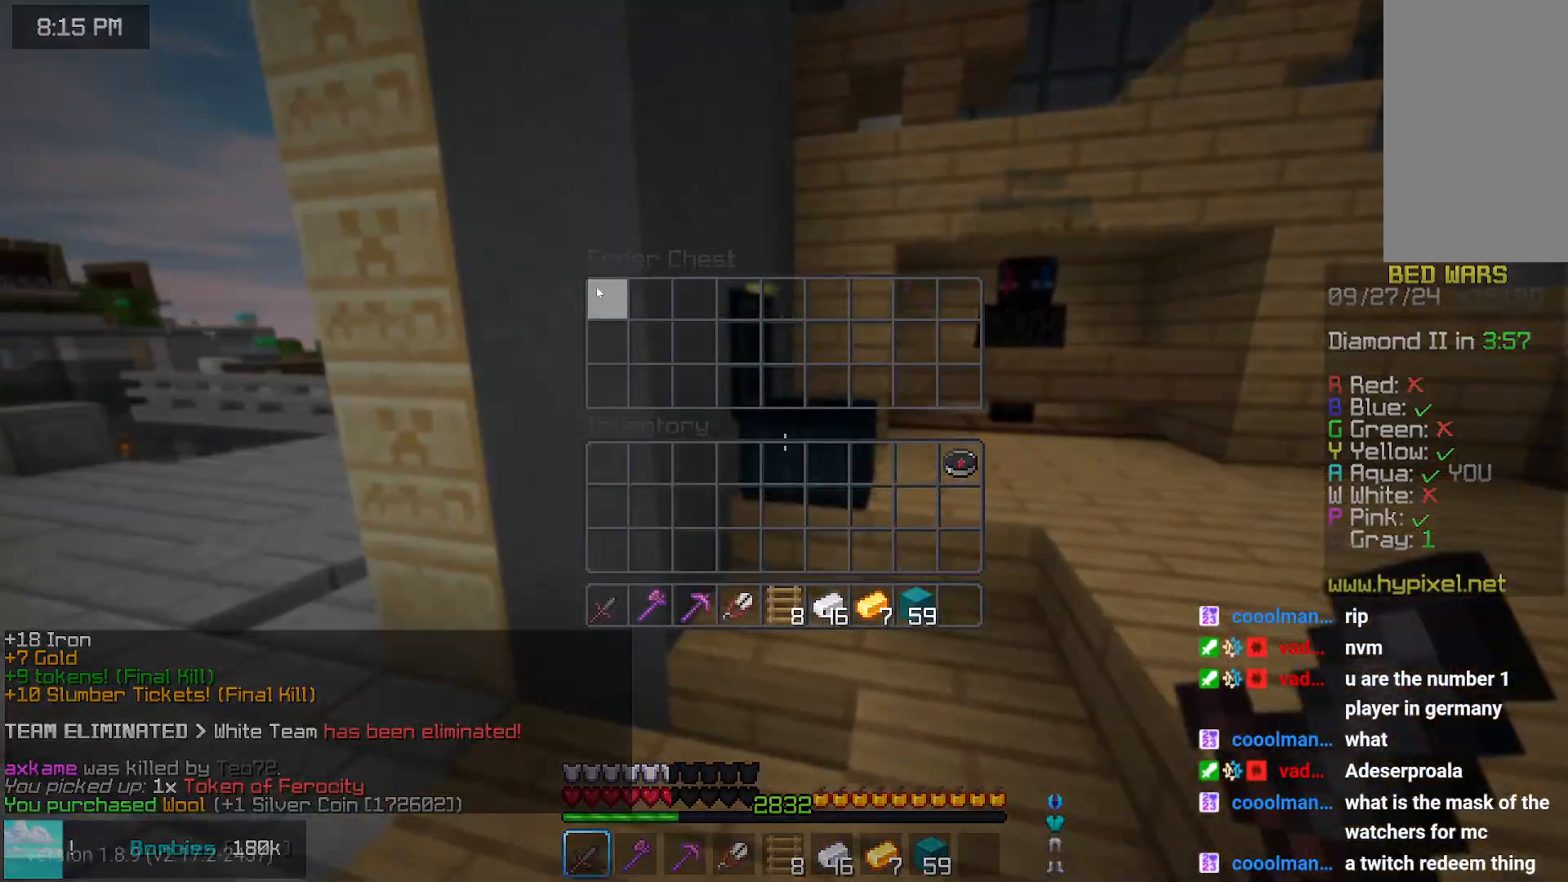
{"keys": ["left", "up"], "mouse": [], "events": [[167, "left", "down"], [233, "up", "down"]]}
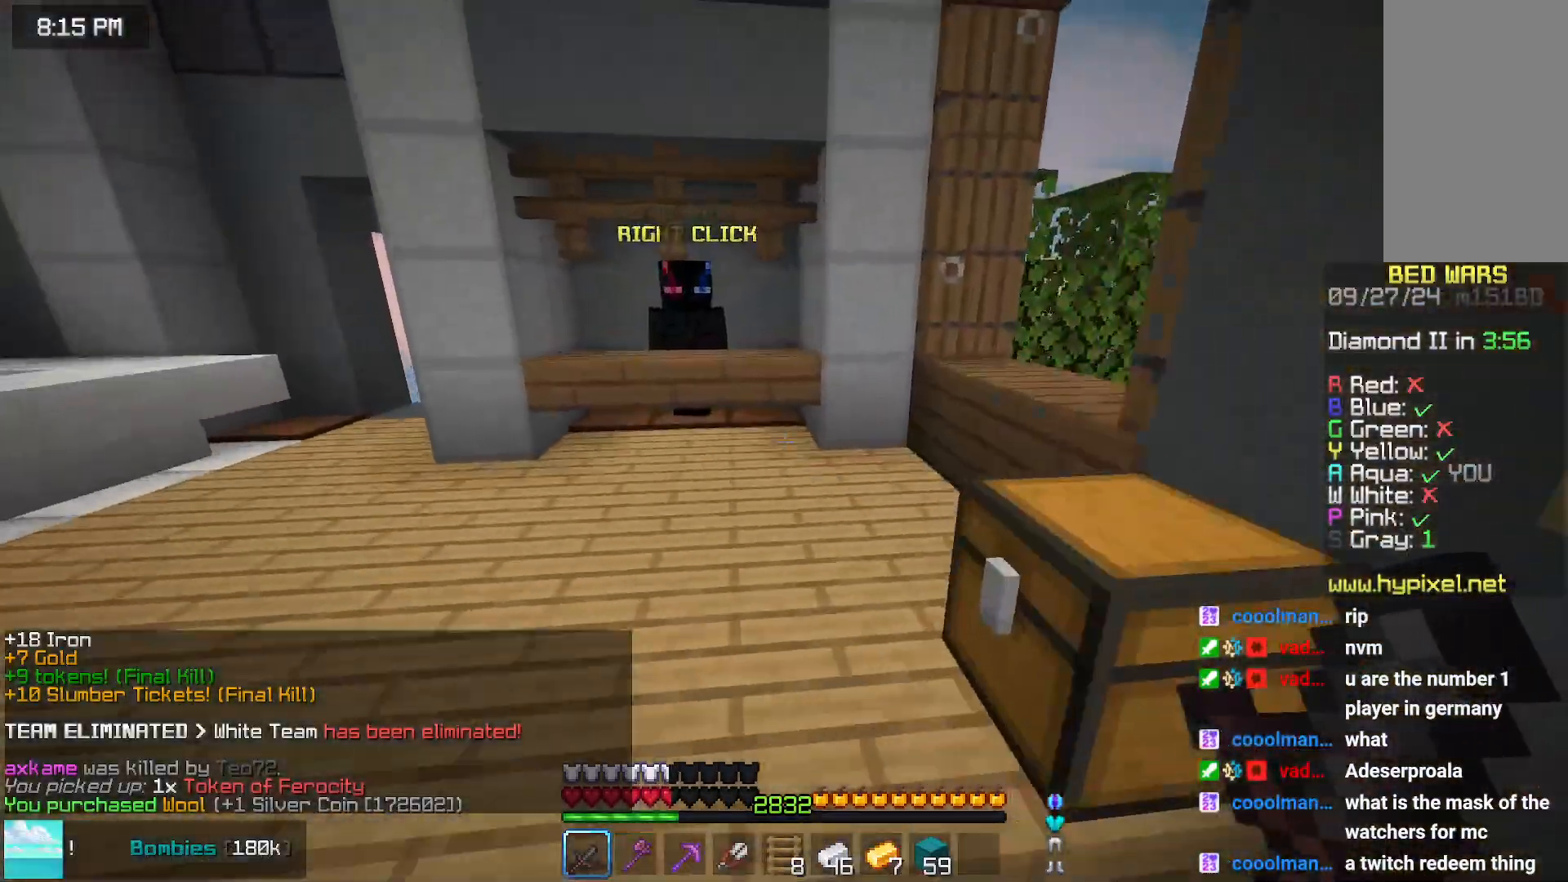
{"keys": ["up"], "mouse": [], "events": [[183, "left", "up"]]}
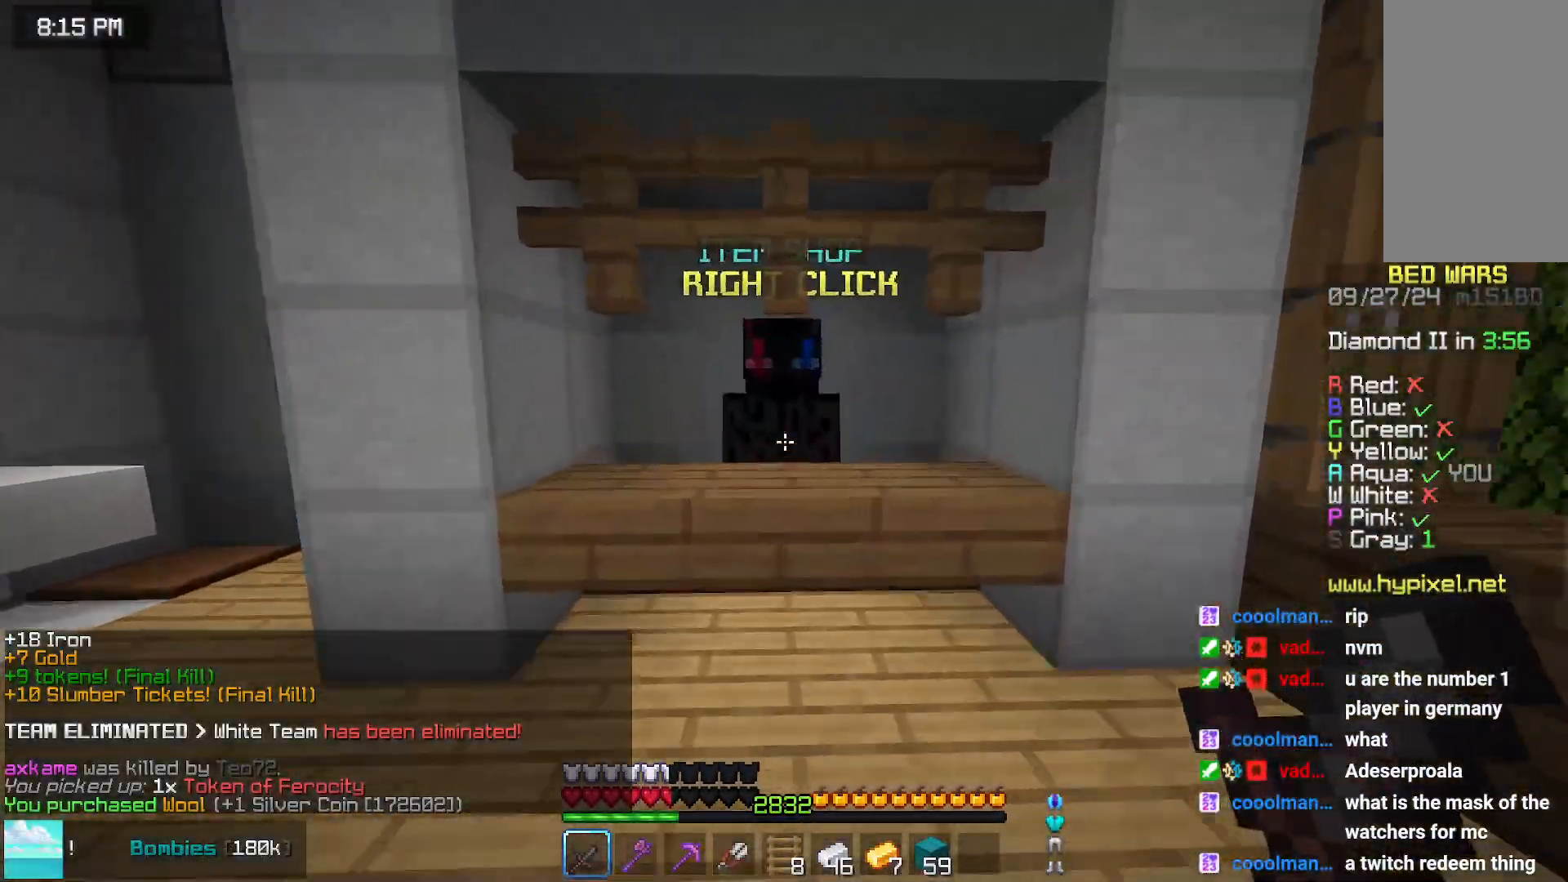
{"keys": [], "mouse": [], "events": [[200, "mouse_right", "down"], [250, "up", "up"], [300, "mouse_right", "up"]]}
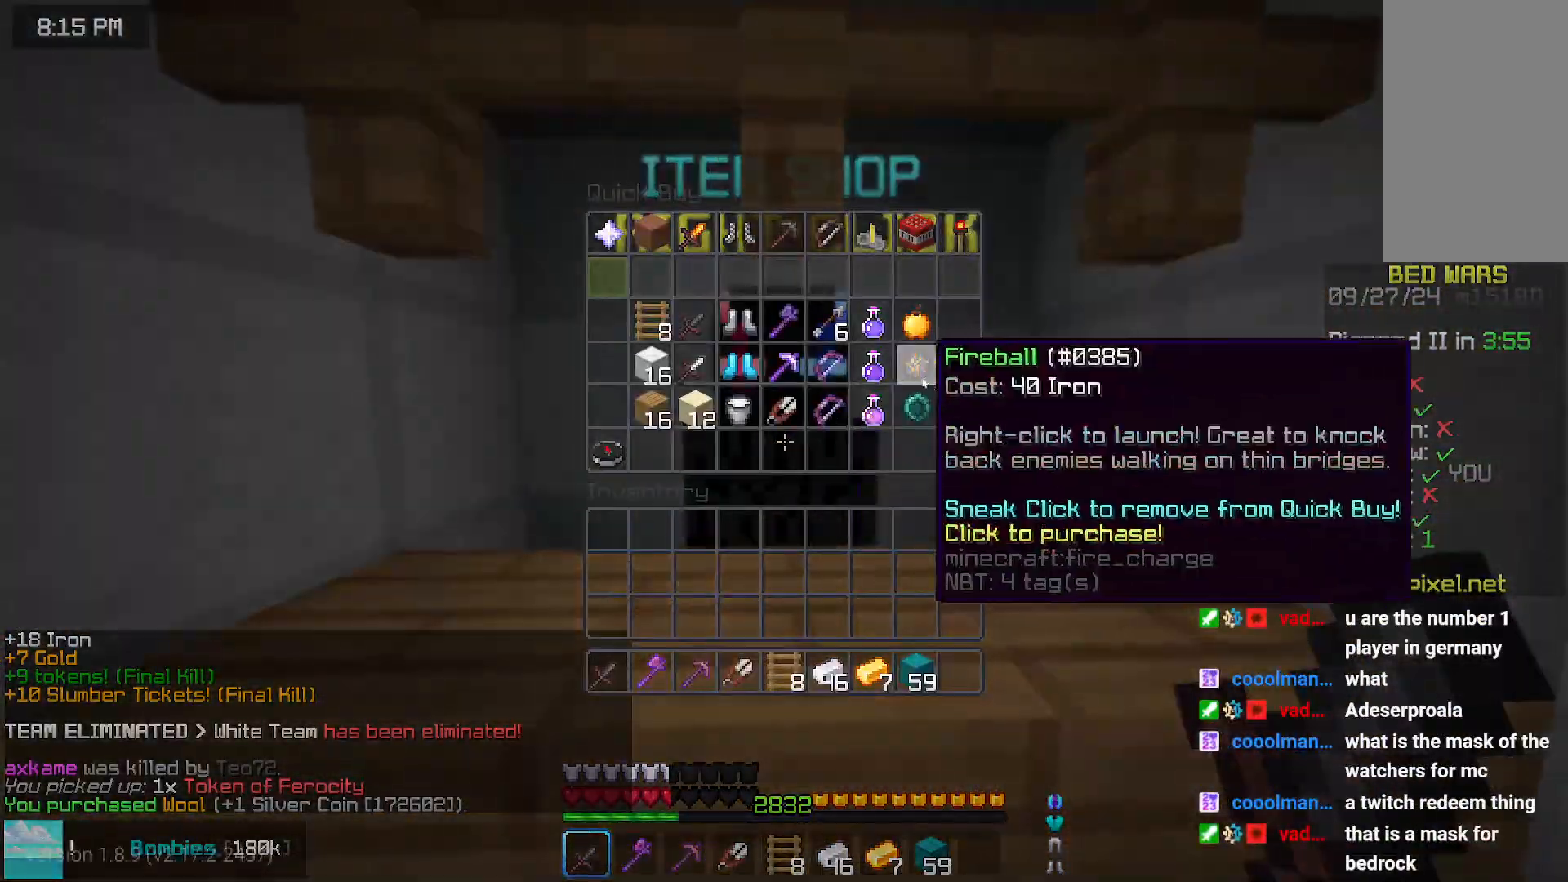
{"keys": ["up"], "mouse": [], "events": [[467, "up", "down"]]}
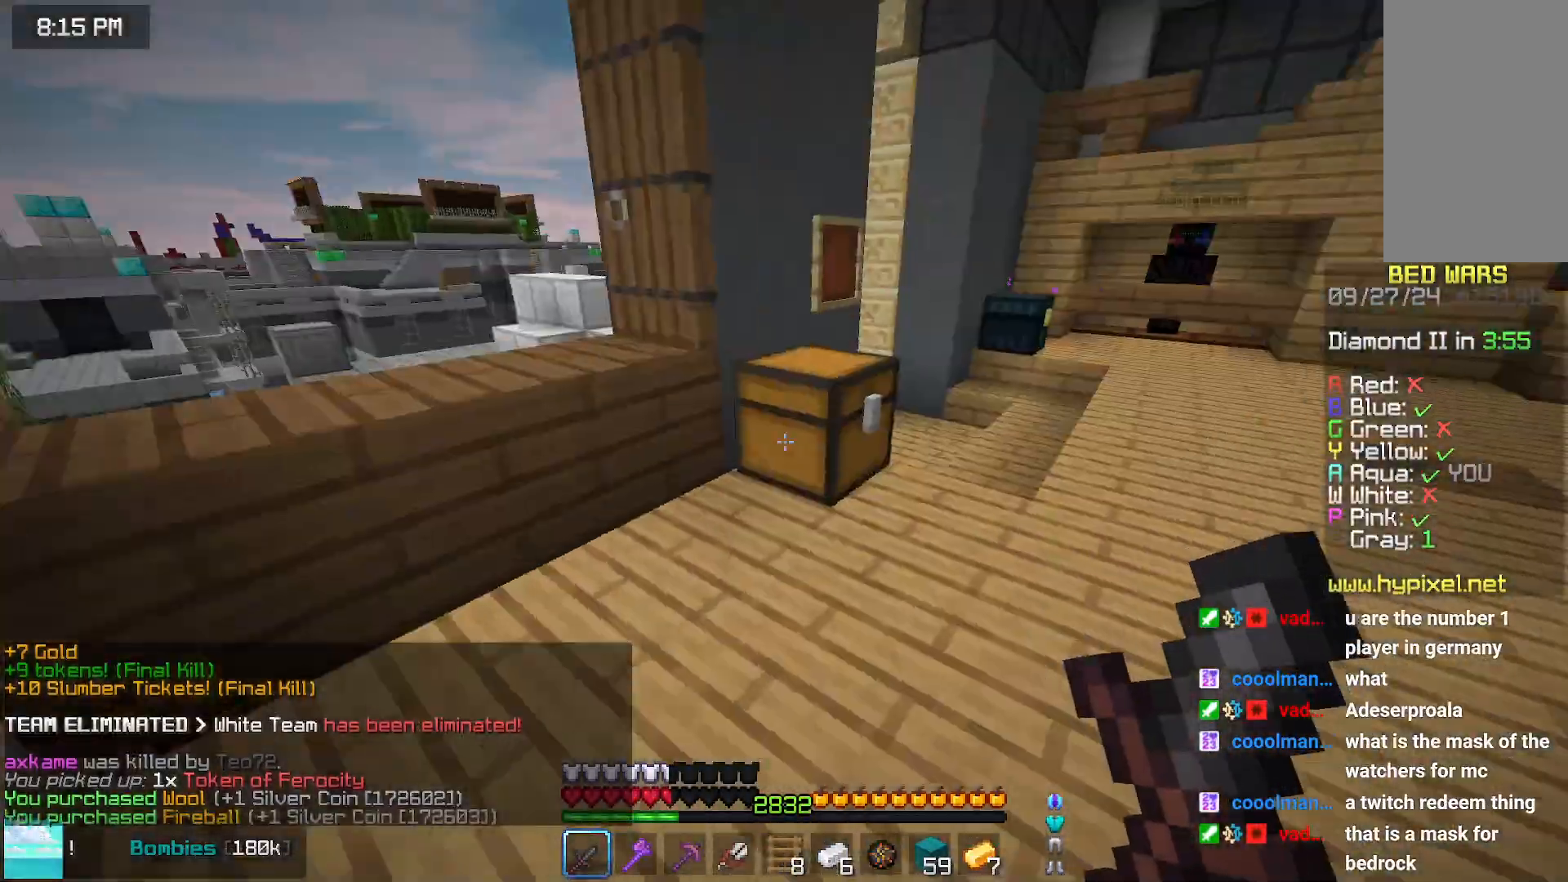
{"keys": ["up"], "mouse": [], "events": [[283, "space", "down"], [433, "space", "up"]]}
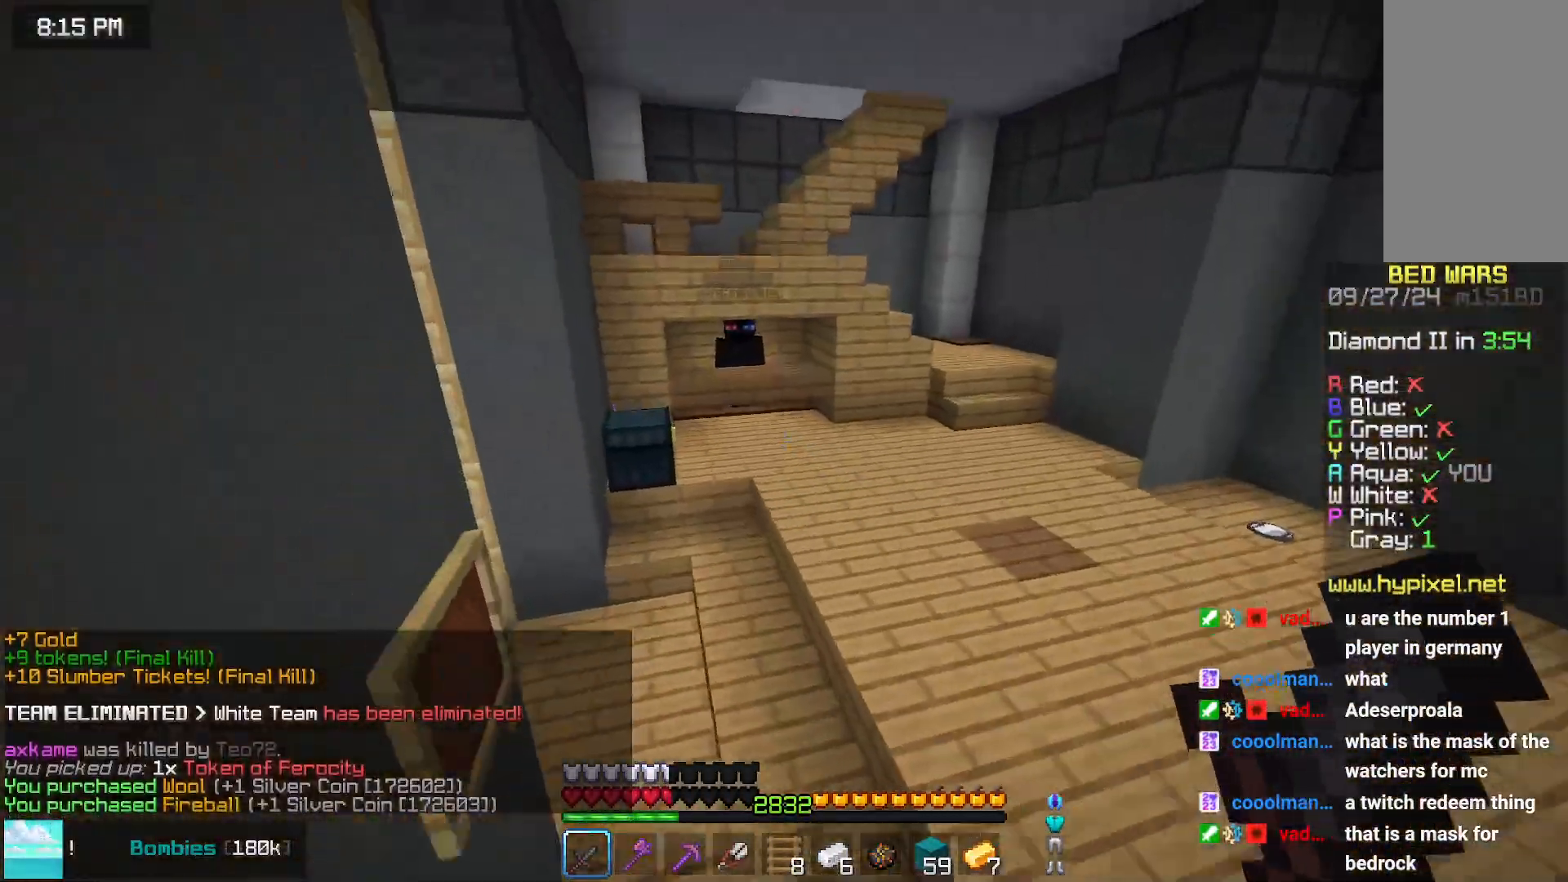
{"keys": ["left"], "mouse": [], "events": [[333, "left", "down"], [400, "up", "up"]]}
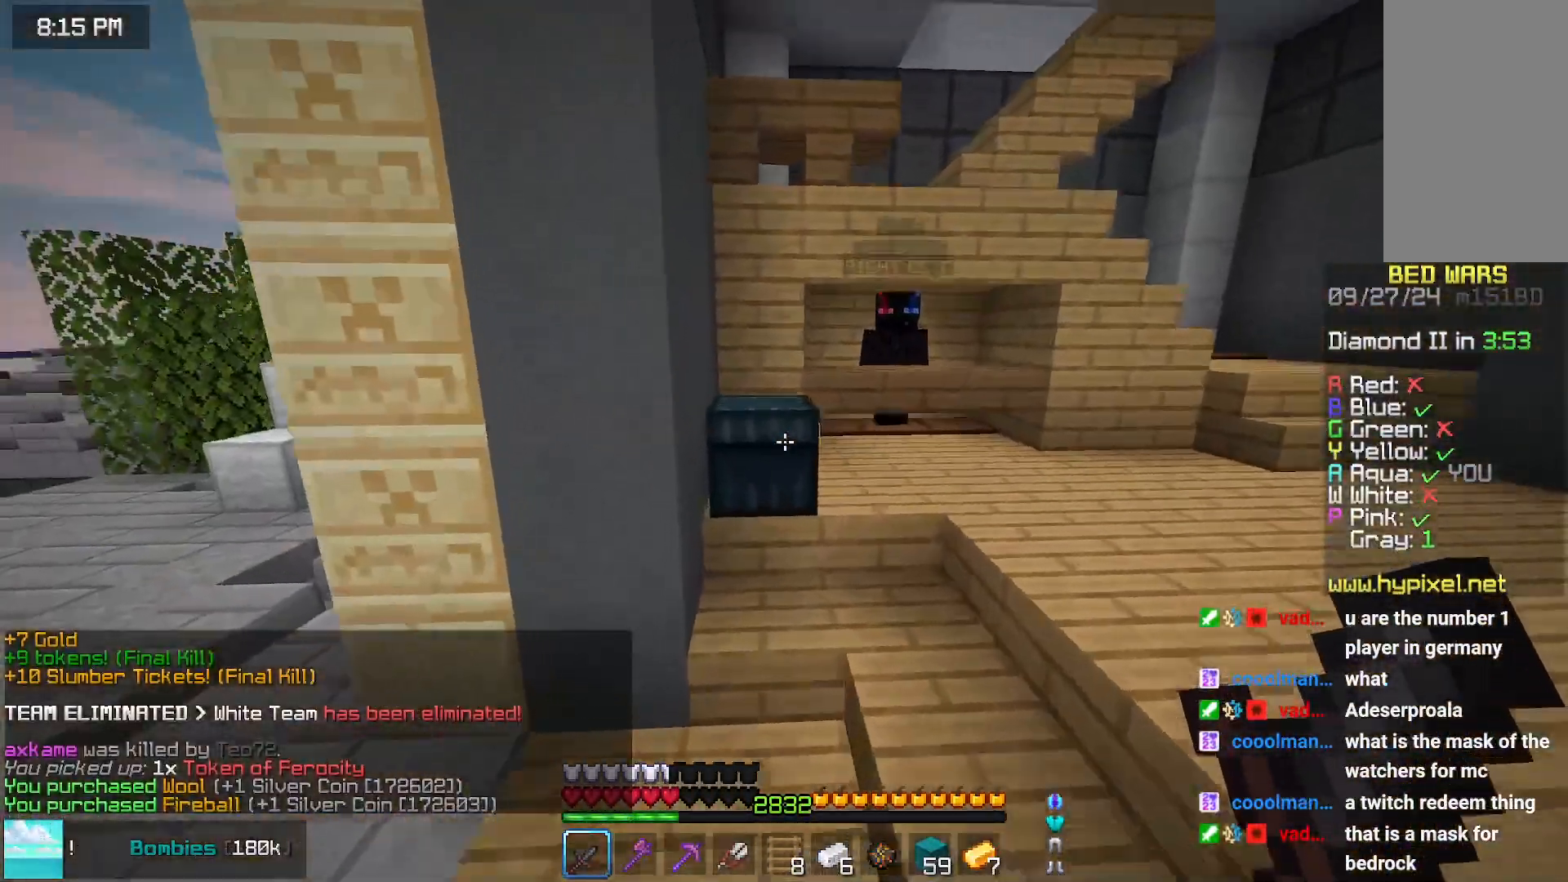
{"keys": [], "mouse": [], "events": [[50, "mouse_right", "down"], [50, "space", "down"], [100, "mouse_right", "up"], [267, "left", "up"], [267, "space", "up"]]}
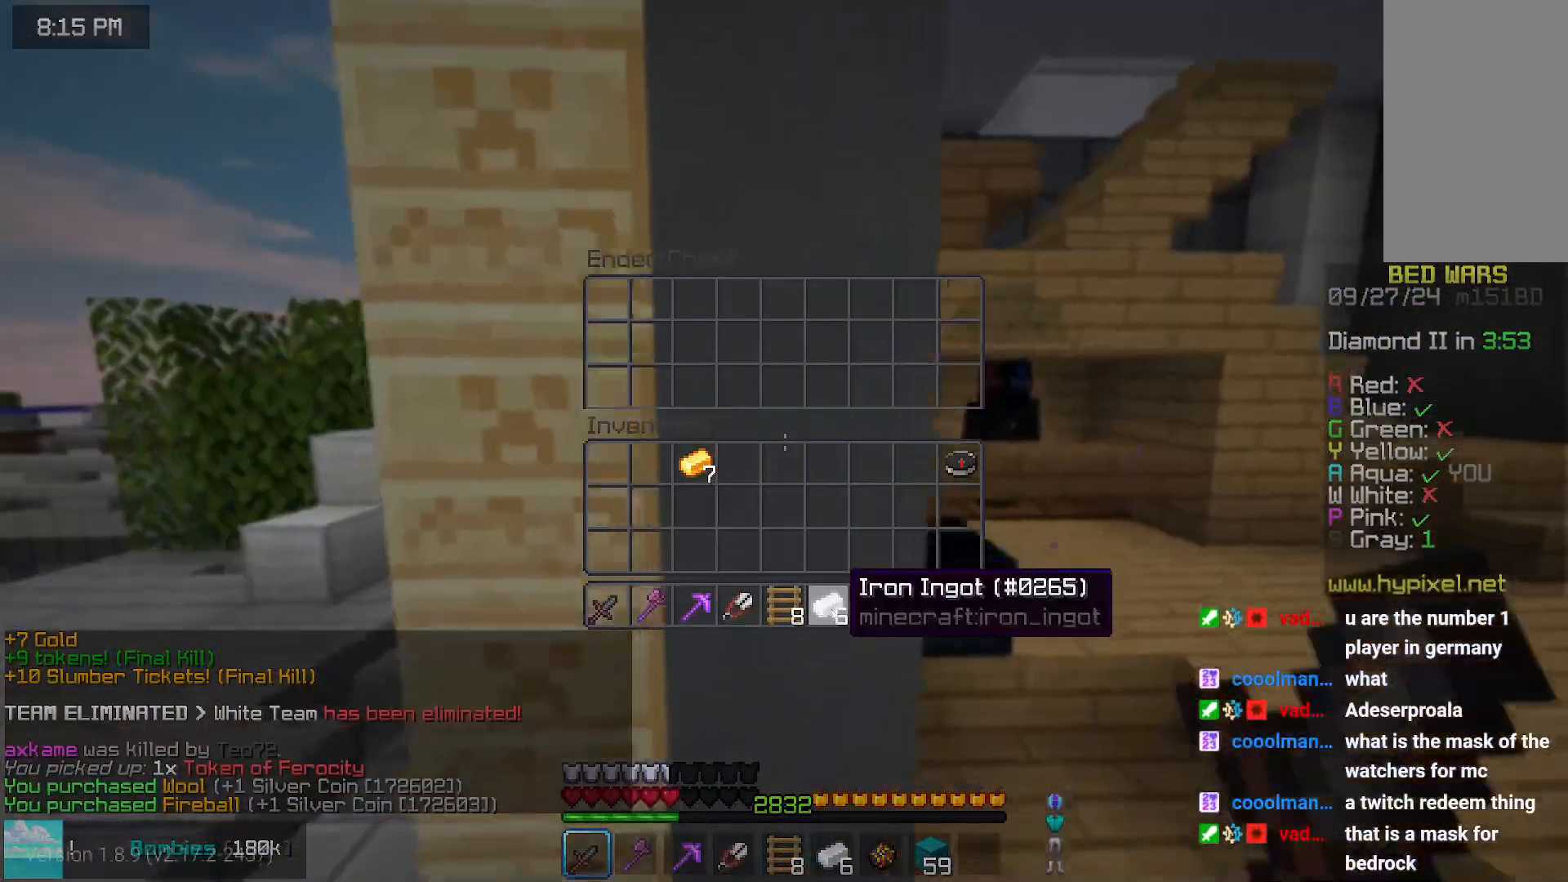
{"keys": [], "mouse": [], "events": []}
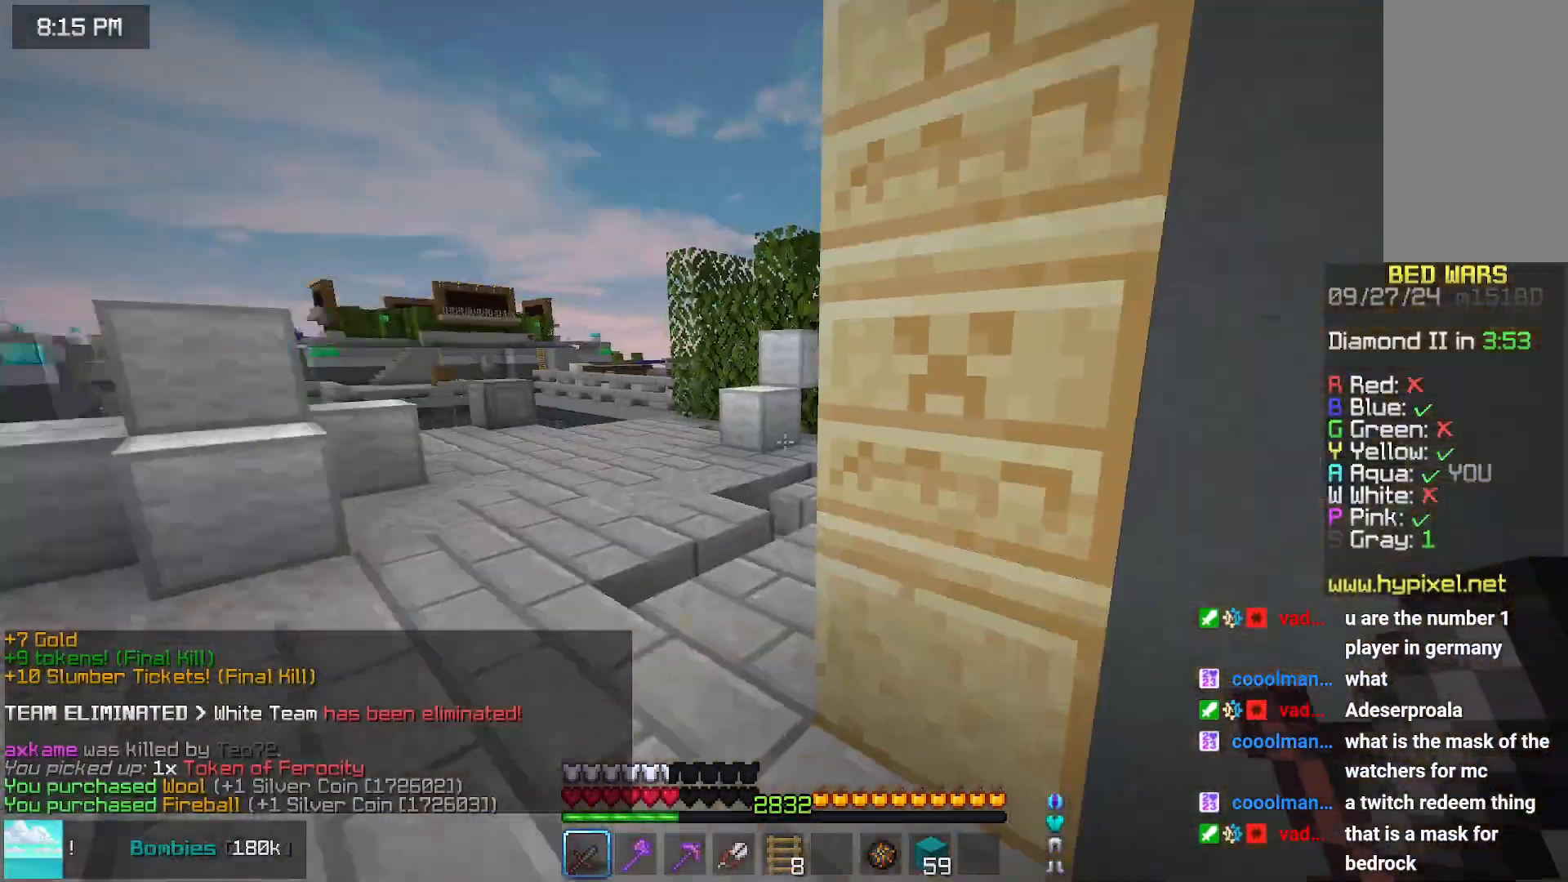
{"keys": ["left", "up"], "mouse": [], "events": [[33, "left", "down"], [33, "up", "down"]]}
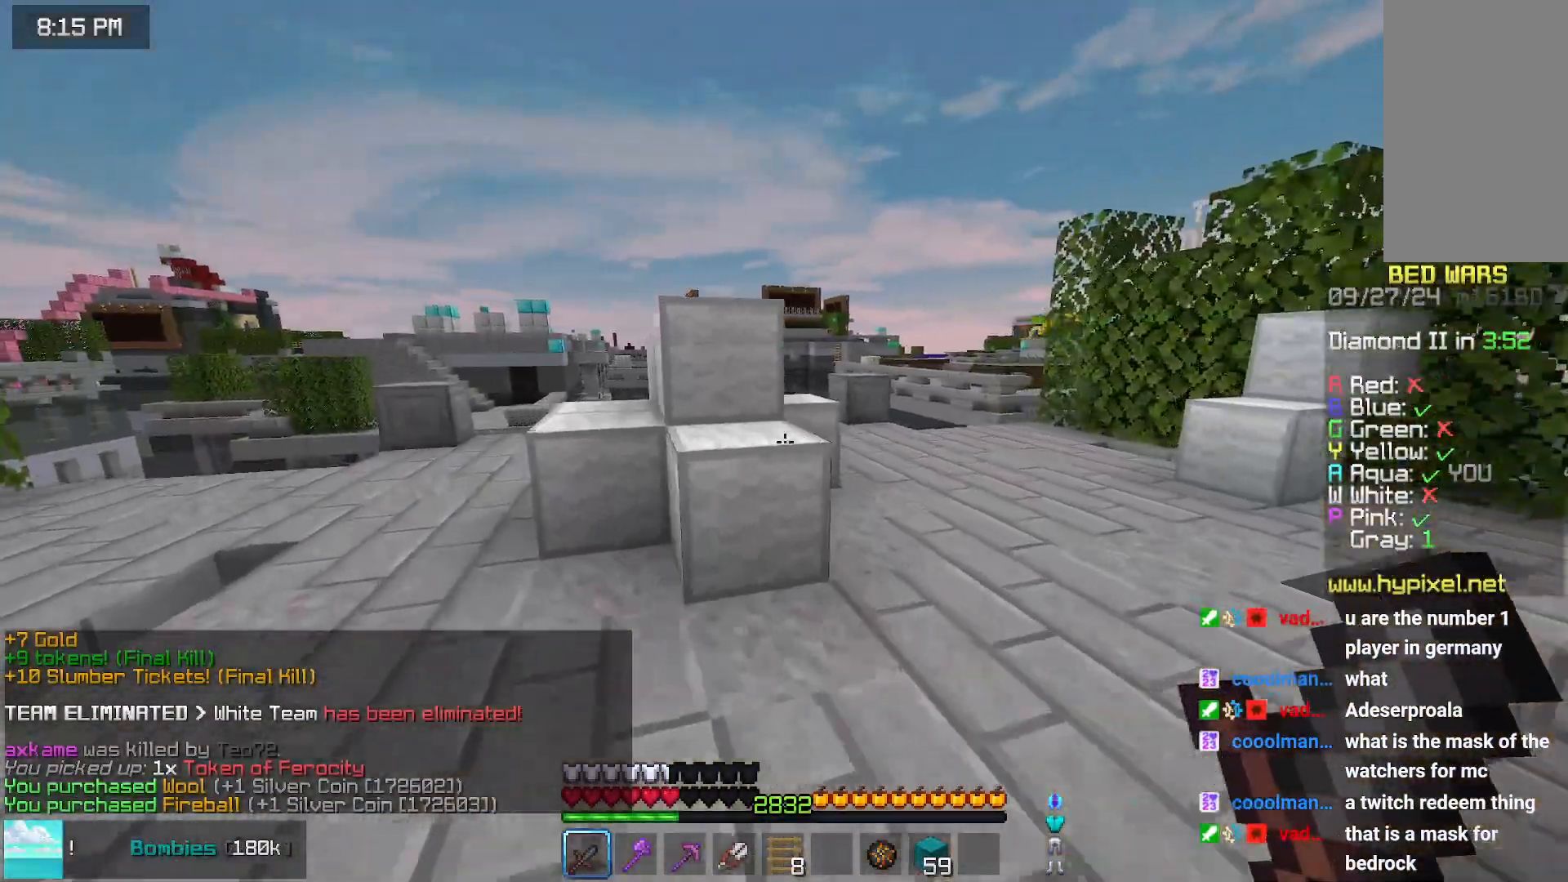
{"keys": ["left", "up"], "mouse": [], "events": [[317, "space", "down"], [467, "space", "up"]]}
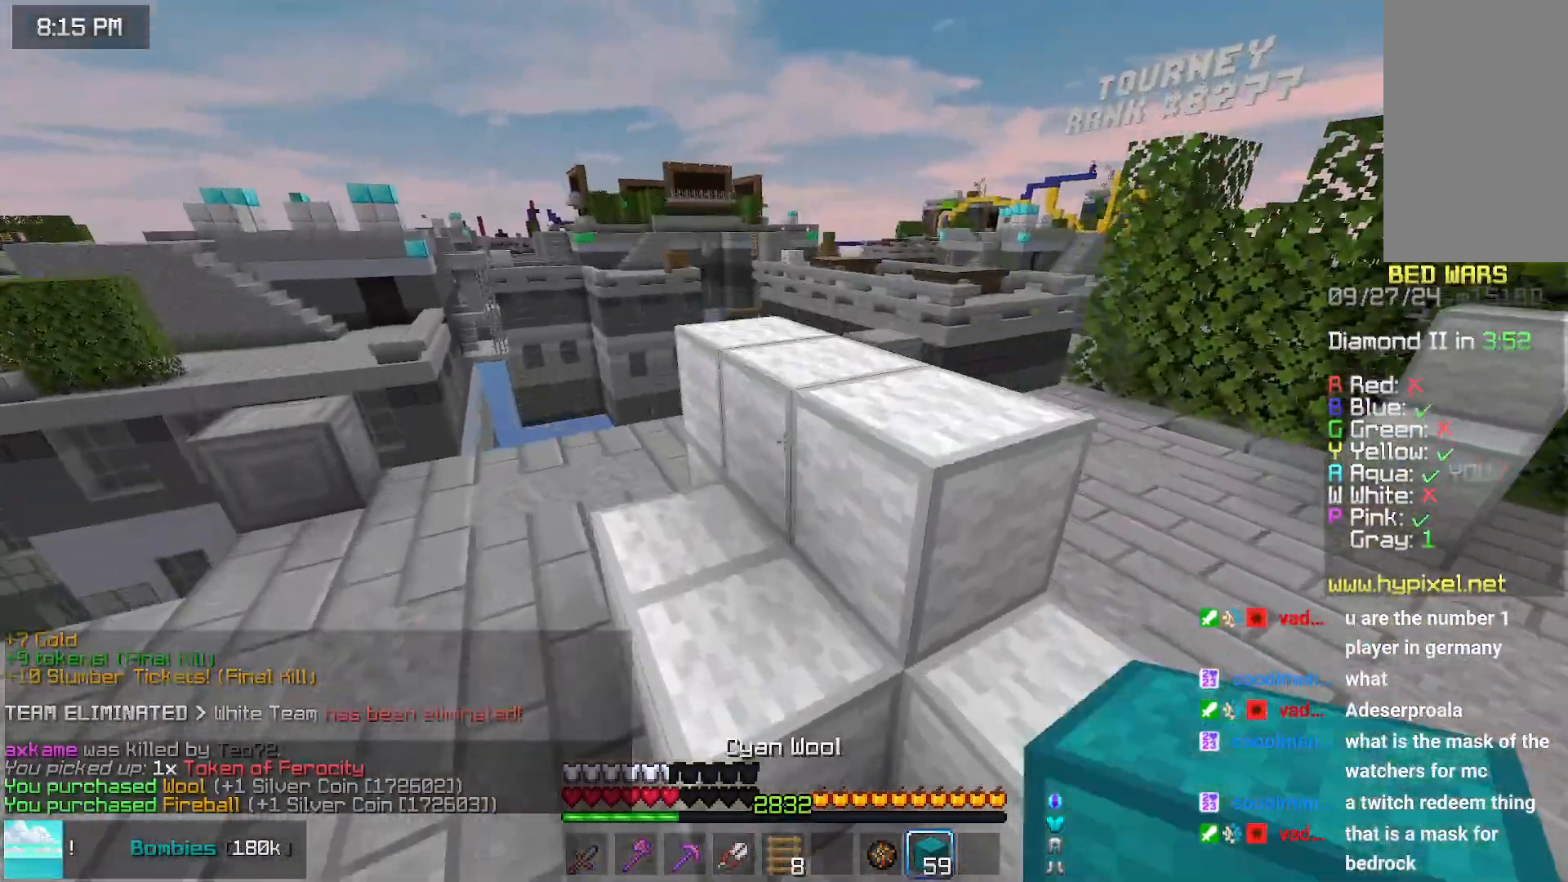
{"keys": ["left", "space", "up"], "mouse": [], "events": [[117, "space", "down"]]}
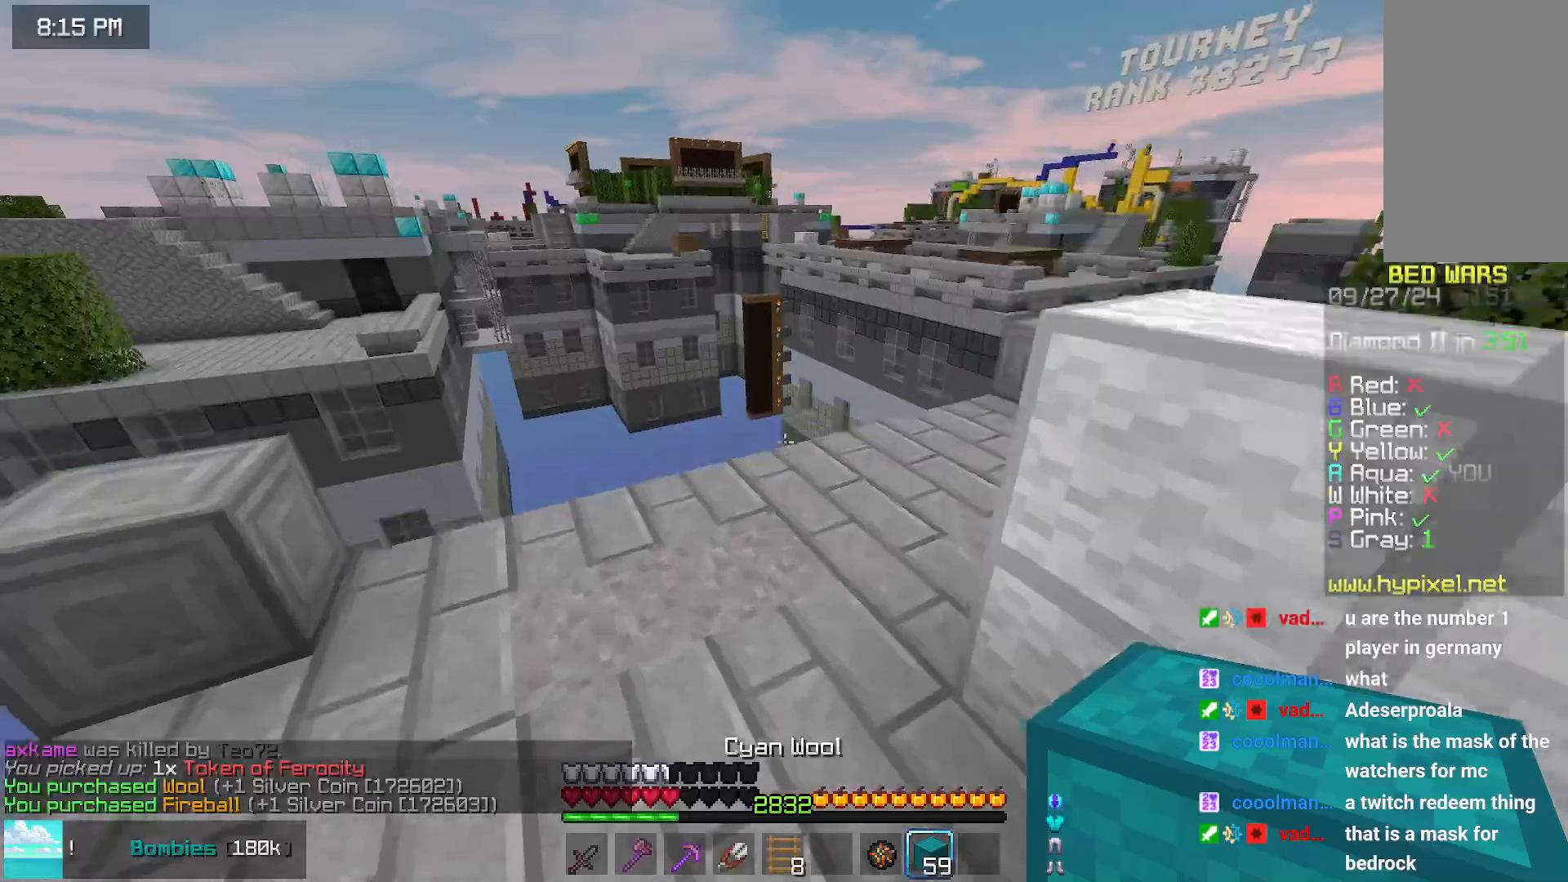
{"keys": ["left"], "mouse": [], "events": [[233, "space", "up"], [333, "up", "up"]]}
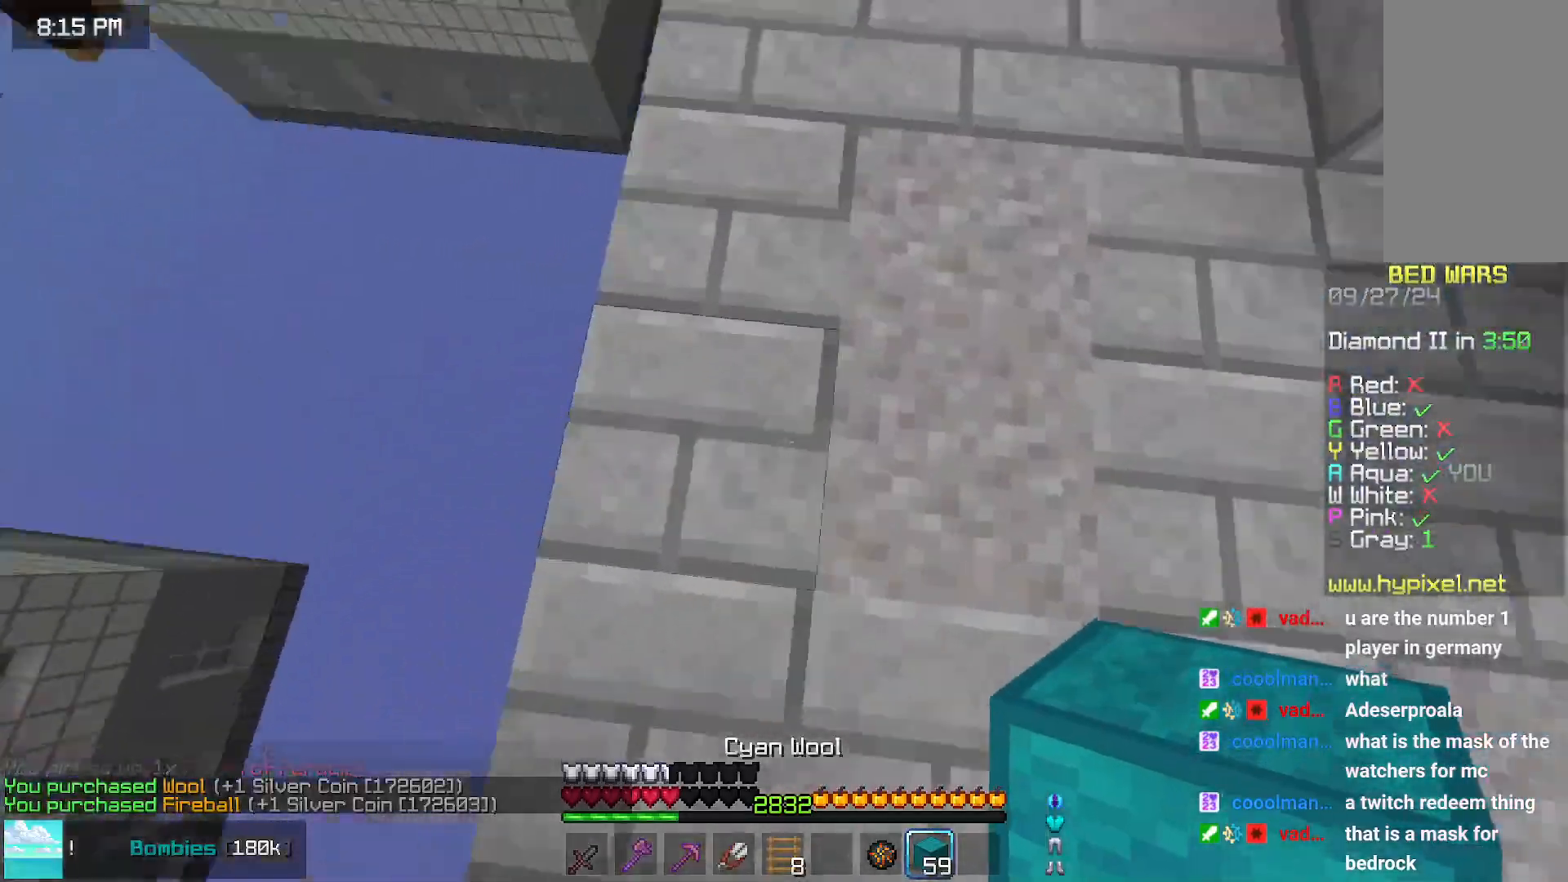
{"keys": ["down", "left"], "mouse": ["right"], "events": [[150, "down", "down"], [200, "mouse_right", "down"], [250, "mouse_right", "up"], [350, "mouse_right", "down"], [400, "mouse_right", "up"], [450, "mouse_right", "down"]]}
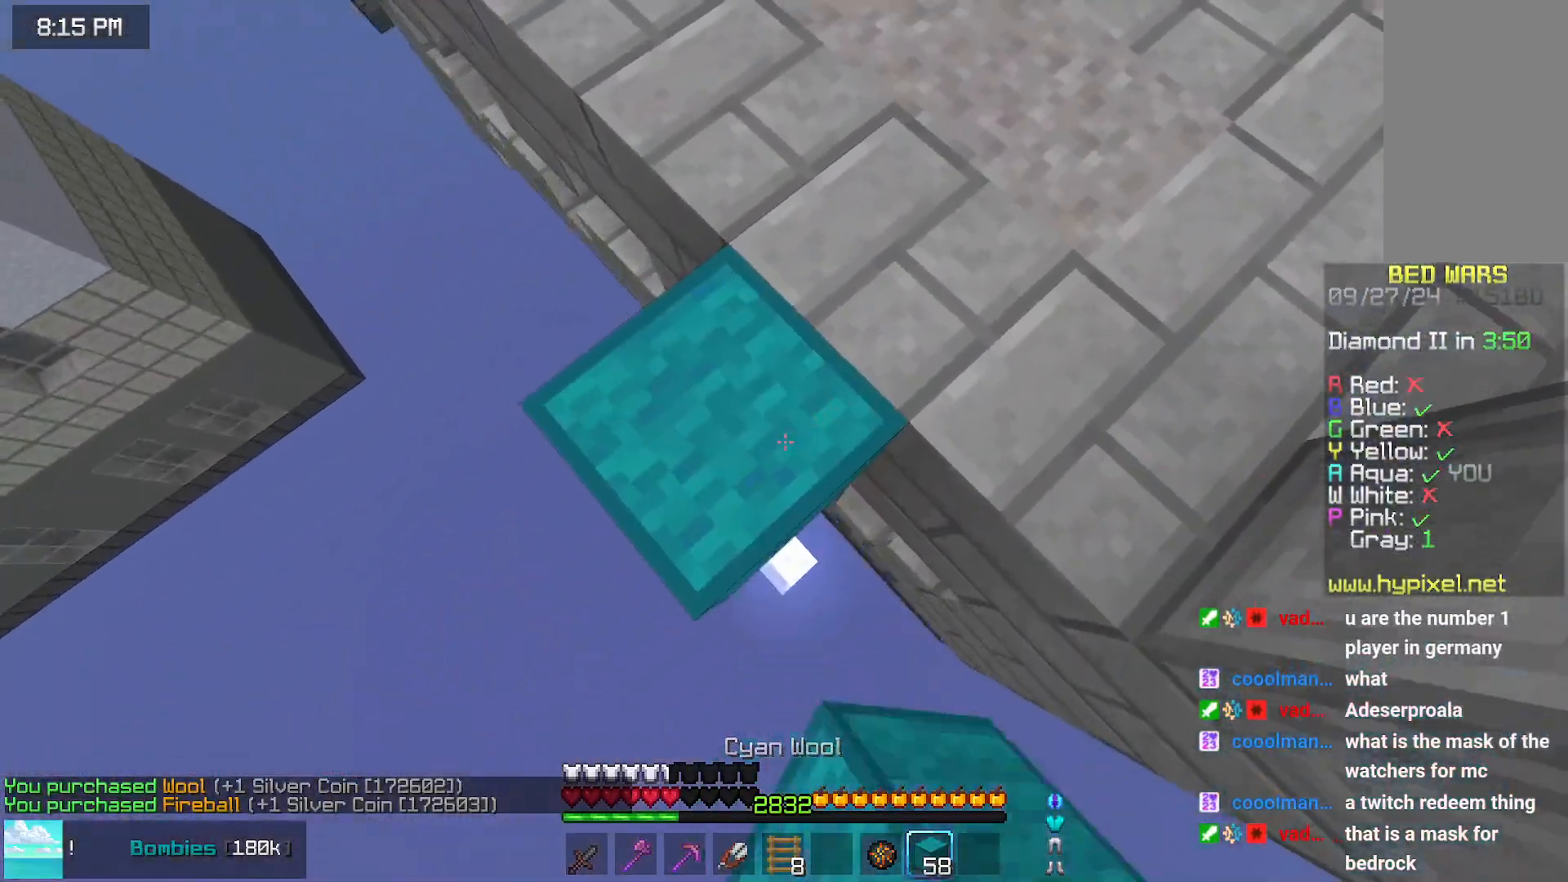
{"keys": ["left", "up"], "mouse": [], "events": [[50, "down", "up"], [50, "mouse_right", "up"], [150, "up", "down"]]}
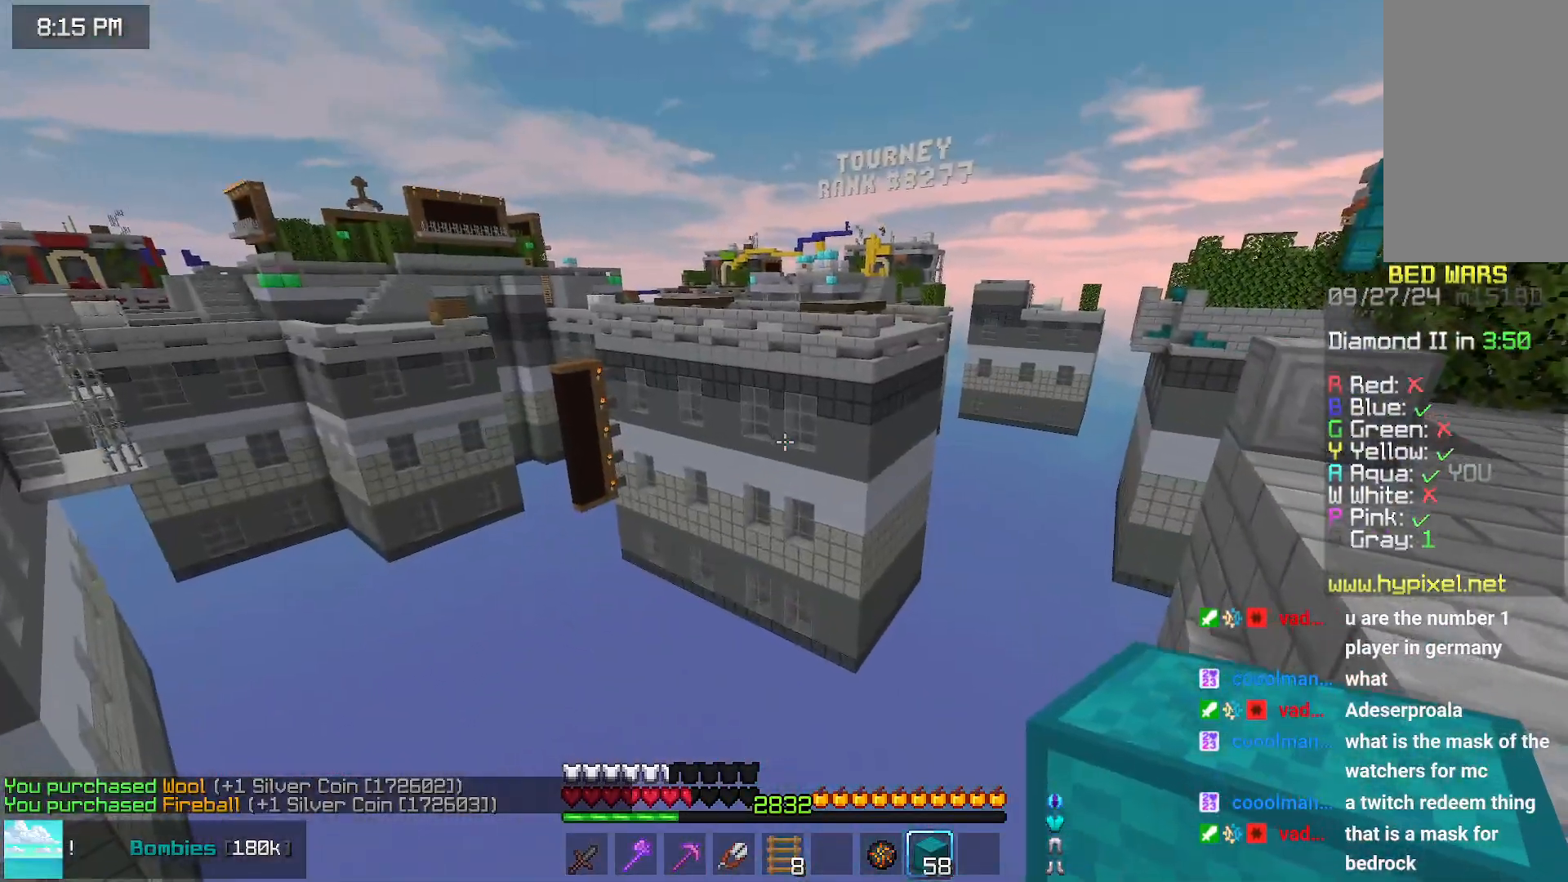
{"keys": ["down", "left"], "mouse": ["right"], "events": [[167, "up", "up"], [217, "mouse_right", "down"], [267, "mouse_right", "up"], [317, "down", "down"], [317, "mouse_right", "down"], [433, "mouse_right", "up"], [483, "mouse_right", "down"]]}
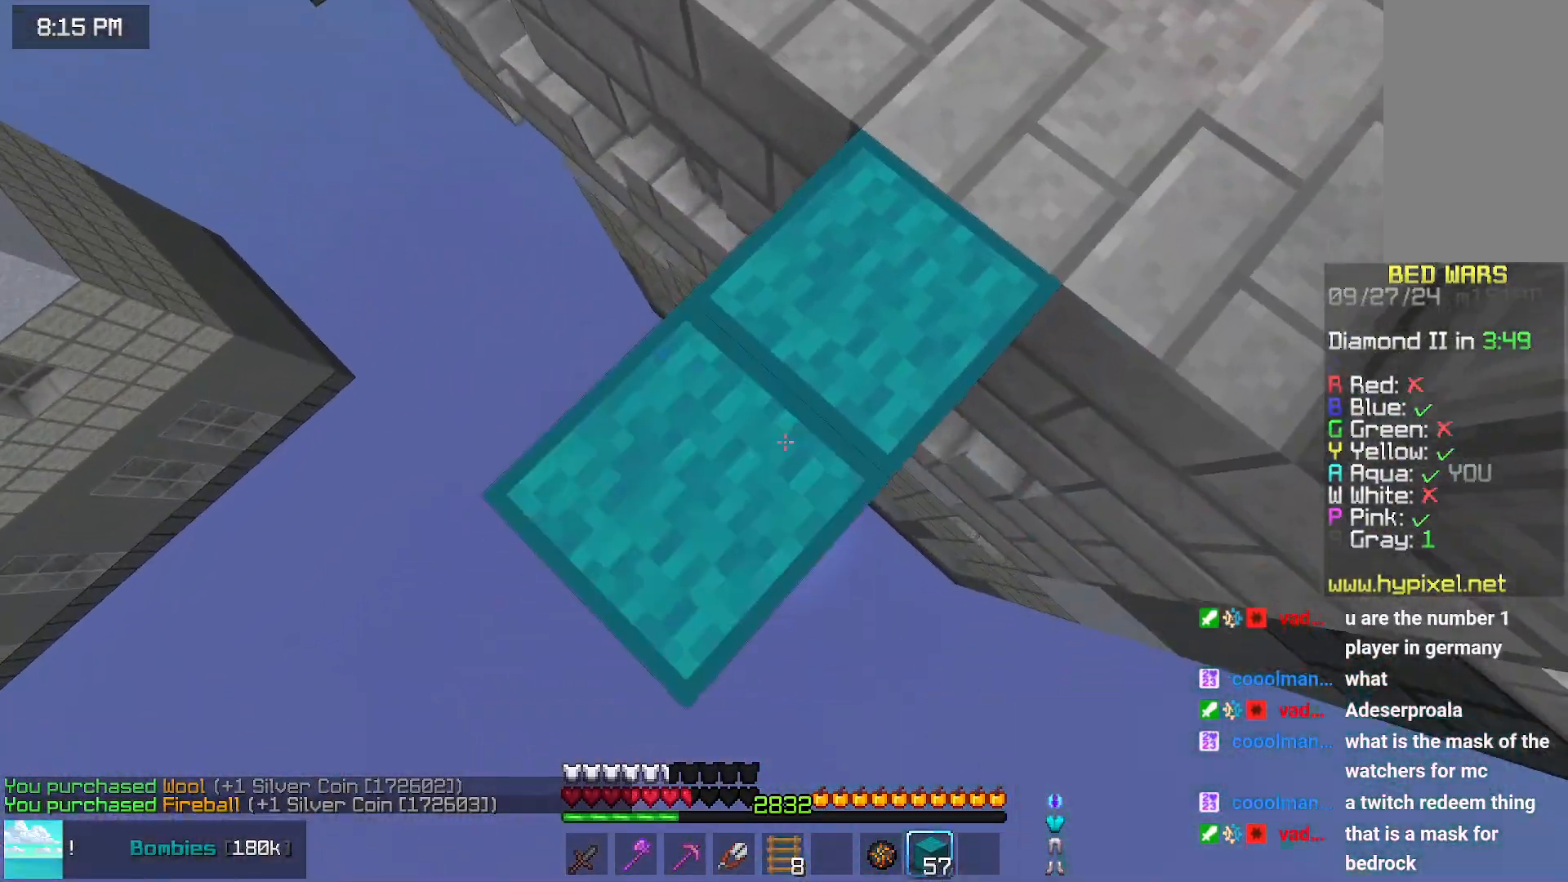
{"keys": ["down", "left"], "mouse": [], "events": [[83, "mouse_right", "up"], [133, "mouse_right", "down"], [233, "mouse_right", "up"]]}
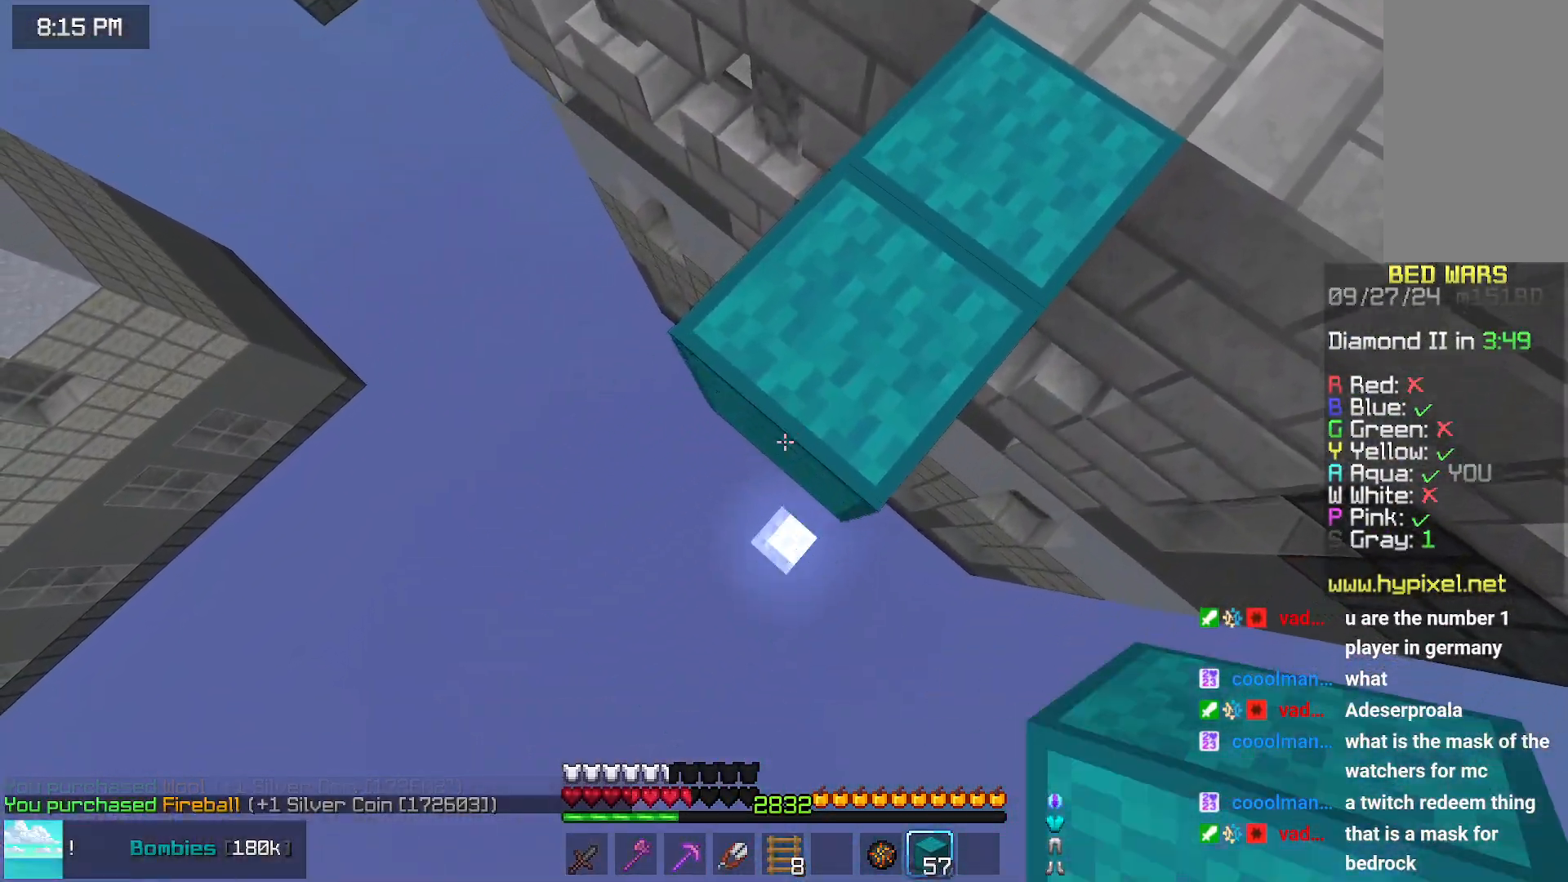
{"keys": ["down", "left"], "mouse": ["right"], "events": [[33, "mouse_right", "down"], [250, "mouse_right", "up"], [350, "mouse_right", "down"], [350, "space", "down"], [400, "space", "up"], [450, "mouse_right", "up"], [500, "mouse_right", "down"]]}
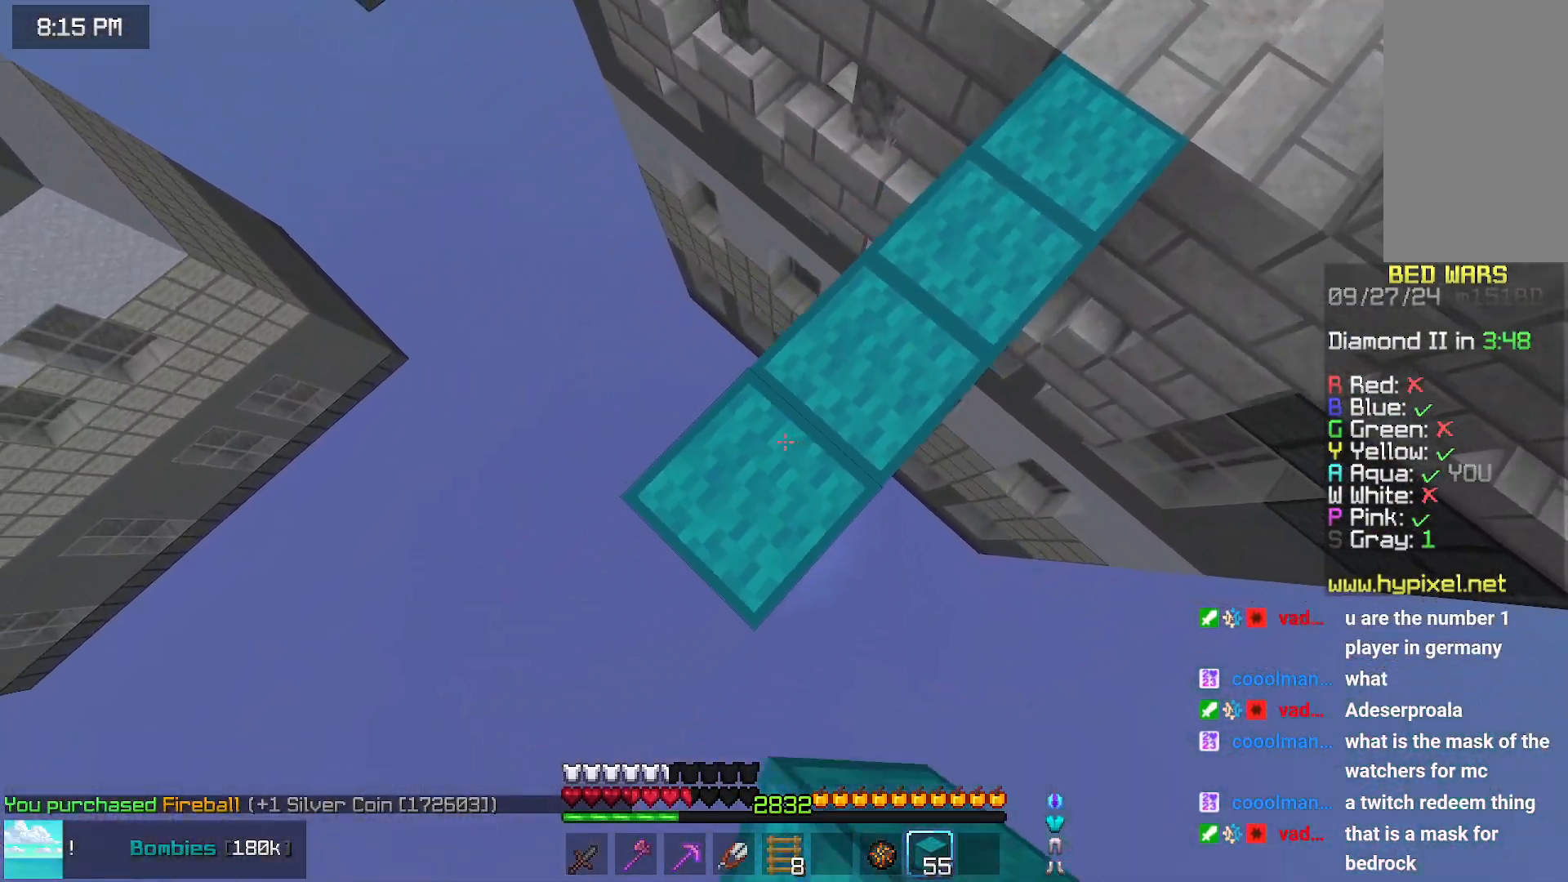
{"keys": ["down", "left"], "mouse": ["right"], "events": [[100, "mouse_right", "up"], [200, "mouse_right", "down"], [250, "mouse_right", "up"], [450, "mouse_right", "down"]]}
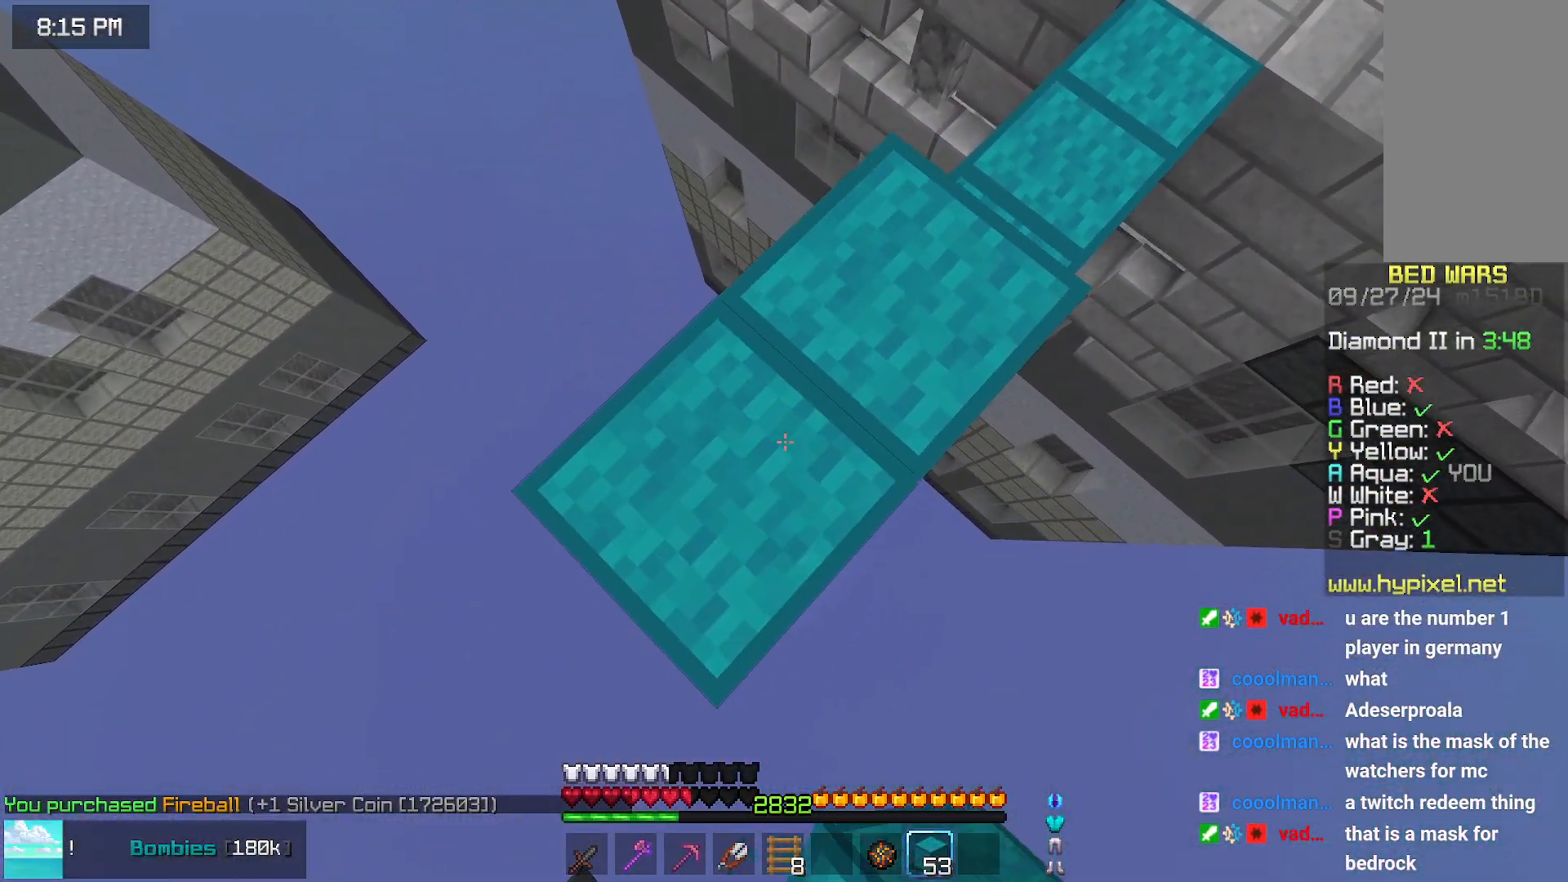
{"keys": ["down", "left"], "mouse": [], "events": [[167, "mouse_right", "up"], [267, "mouse_right", "down"], [267, "space", "down"], [367, "mouse_right", "up"], [367, "space", "up"], [417, "mouse_right", "down"], [467, "mouse_right", "up"]]}
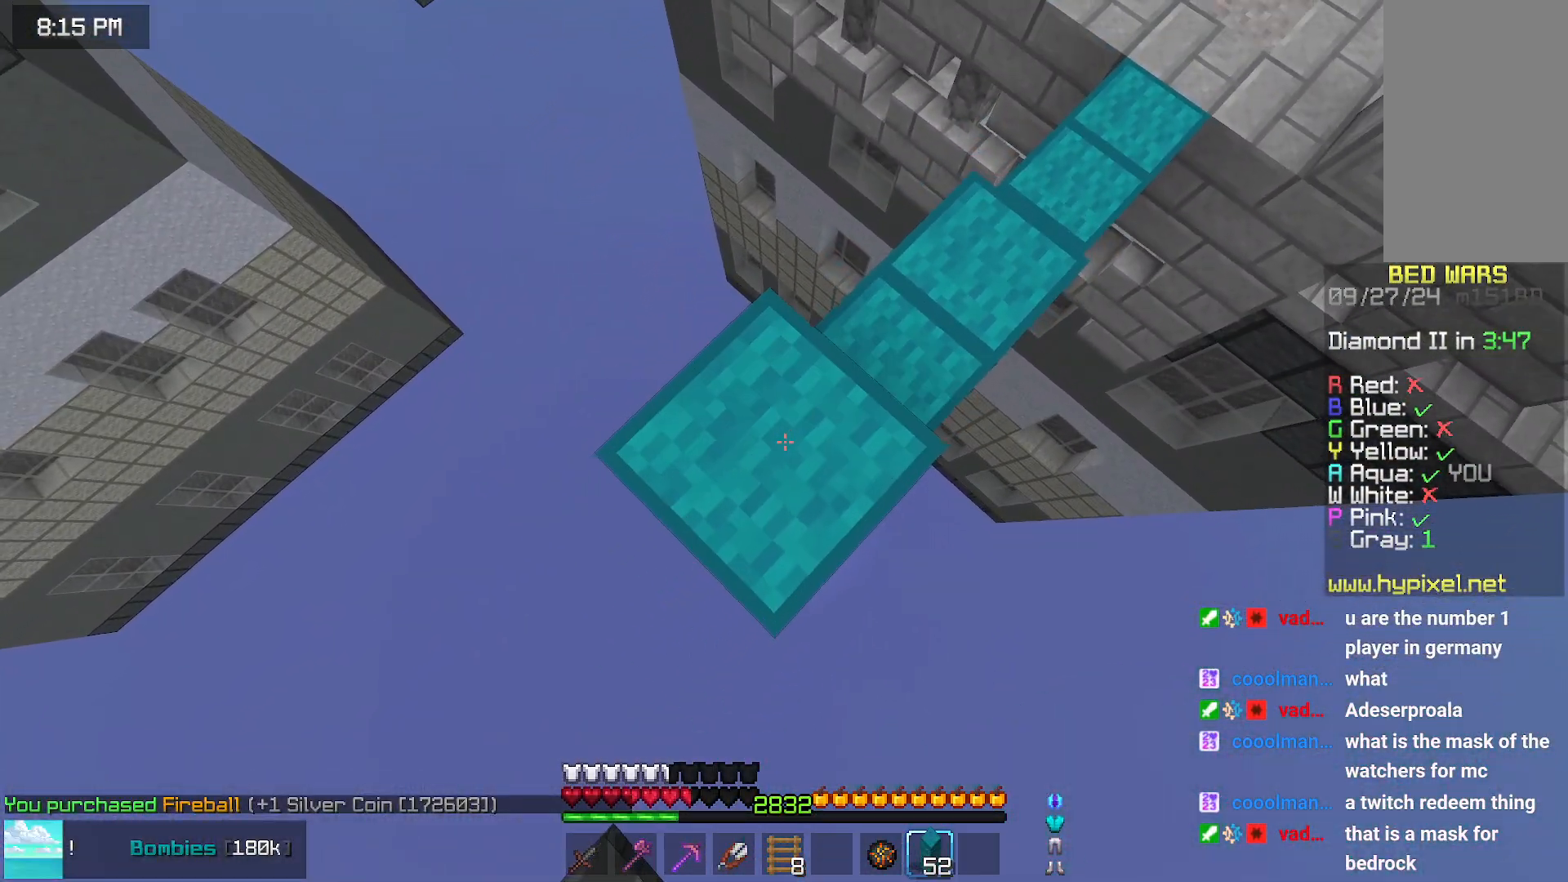
{"keys": ["down", "left"], "mouse": ["right"], "events": [[117, "mouse_right", "down"], [167, "mouse_right", "up"], [383, "mouse_right", "down"]]}
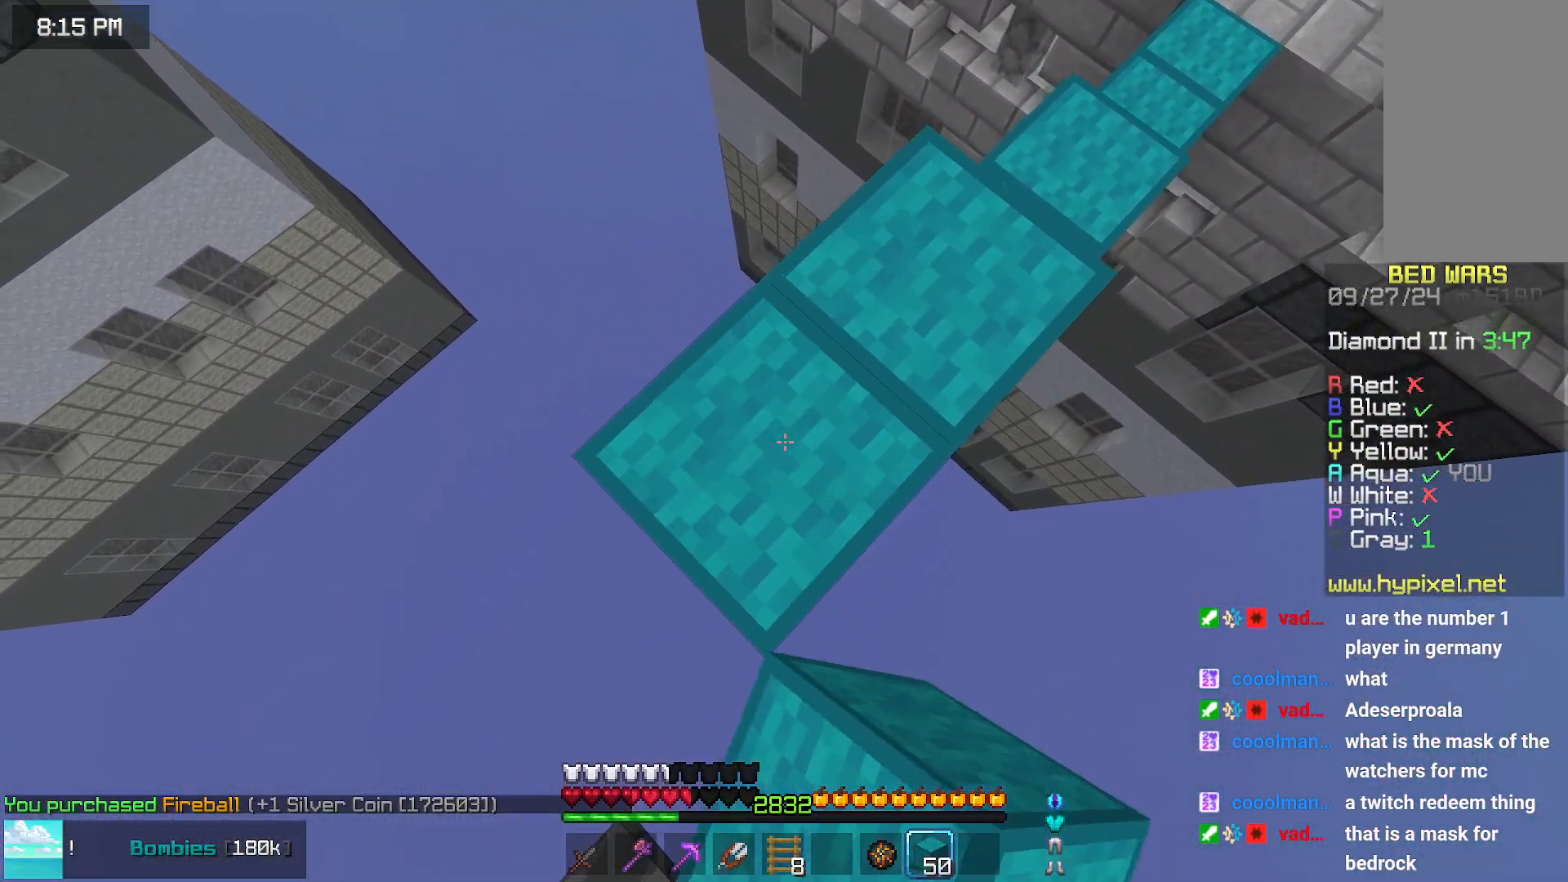
{"keys": ["down", "left"], "mouse": [], "events": [[83, "mouse_right", "up"], [183, "mouse_right", "down"], [433, "mouse_right", "up"]]}